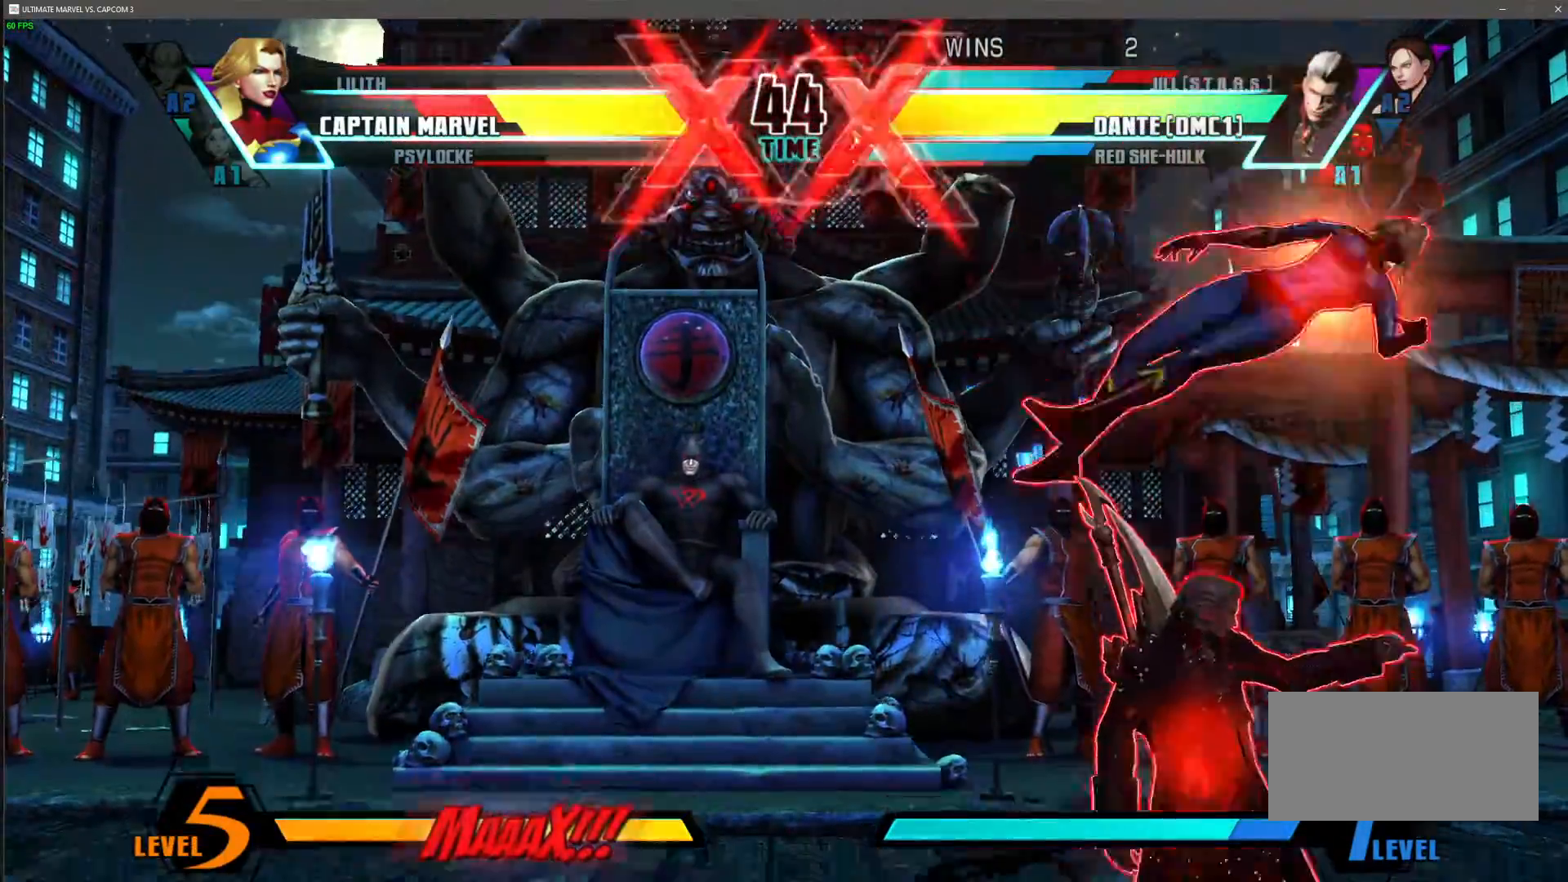
Gameplay with a controller (arcade stick); each line is a JSON object with the inputs held at the frame after it (dt_ms = milliseconds from this image to that frame). "events" lists button and stick changes between this image and that frame as [ms after this image, input, new state], when the widget could be followed in between. Not read: L3 R3.
{"dt_ms": 500, "buttons": [], "left_stick": "down", "events": [[433, "SQUARE", "up"], [500, "left_stick", "down"]]}
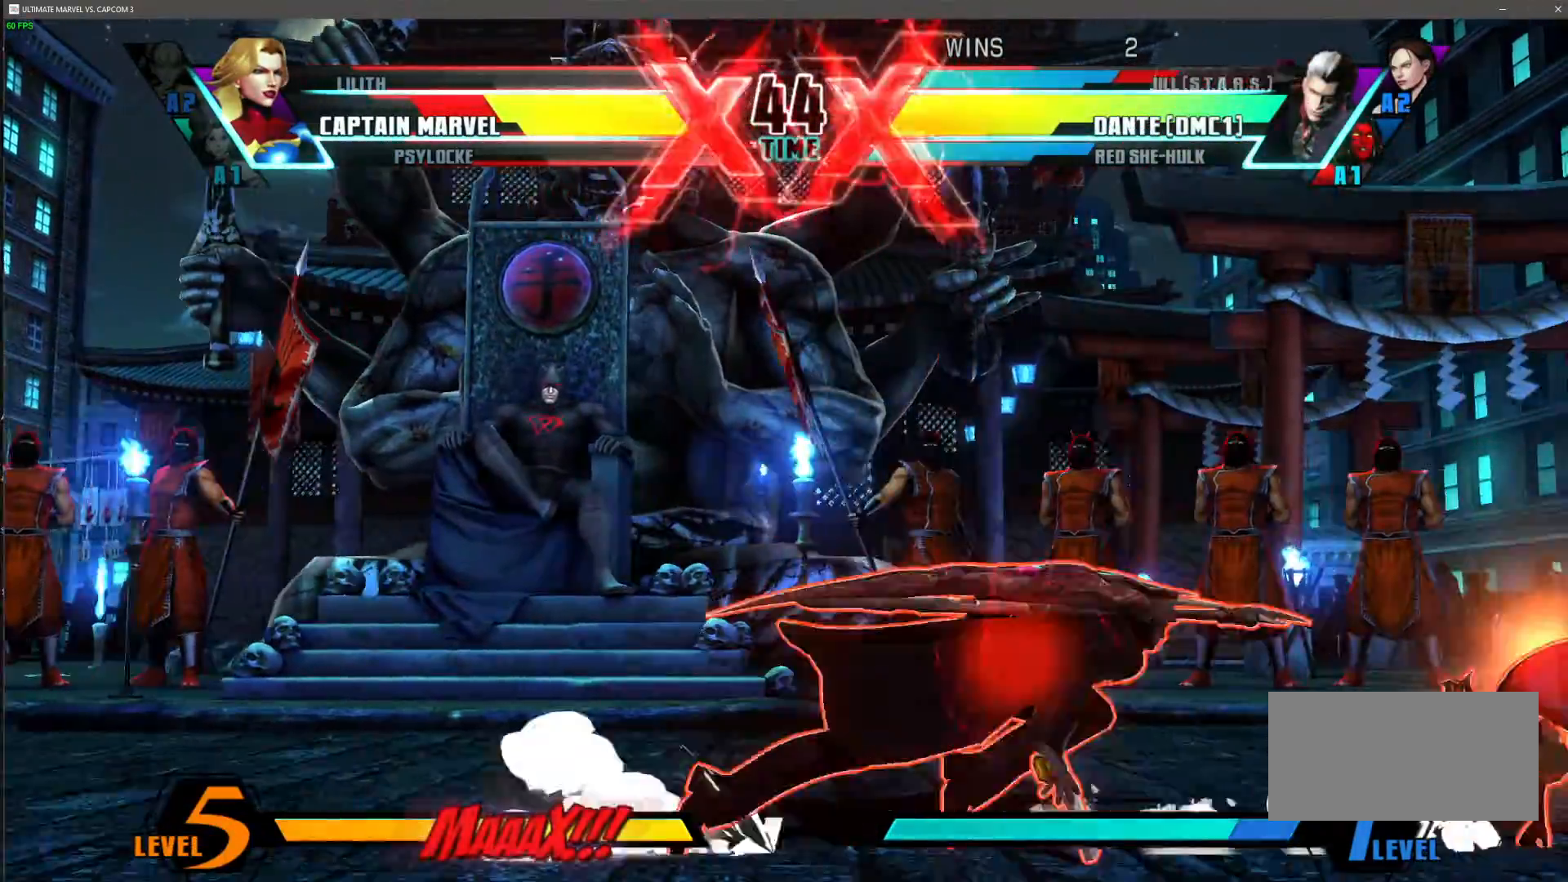
{"dt_ms": 500, "buttons": ["TRIANGLE"], "left_stick": "down-right", "events": [[17, "left_stick", "right"], [50, "left_stick", "left"], [100, "left_stick", "center"], [250, "left_stick", "down-right"], [267, "SQUARE", "down"], [350, "SQUARE", "up"], [400, "TRIANGLE", "down"]]}
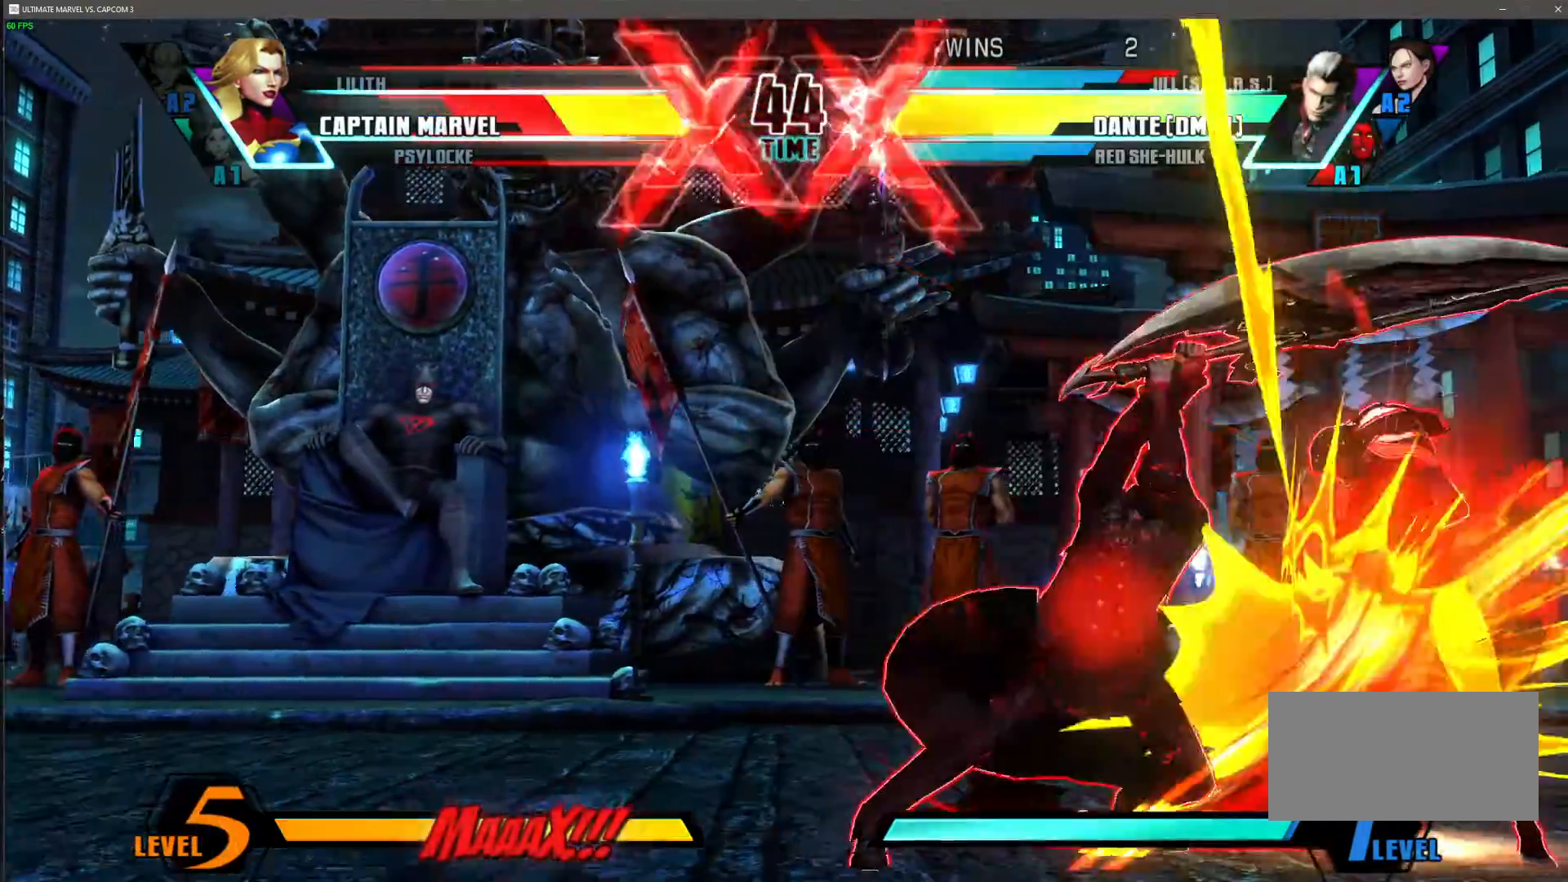
{"dt_ms": 500, "buttons": [], "left_stick": "down-right", "events": [[33, "TRIANGLE", "up"]]}
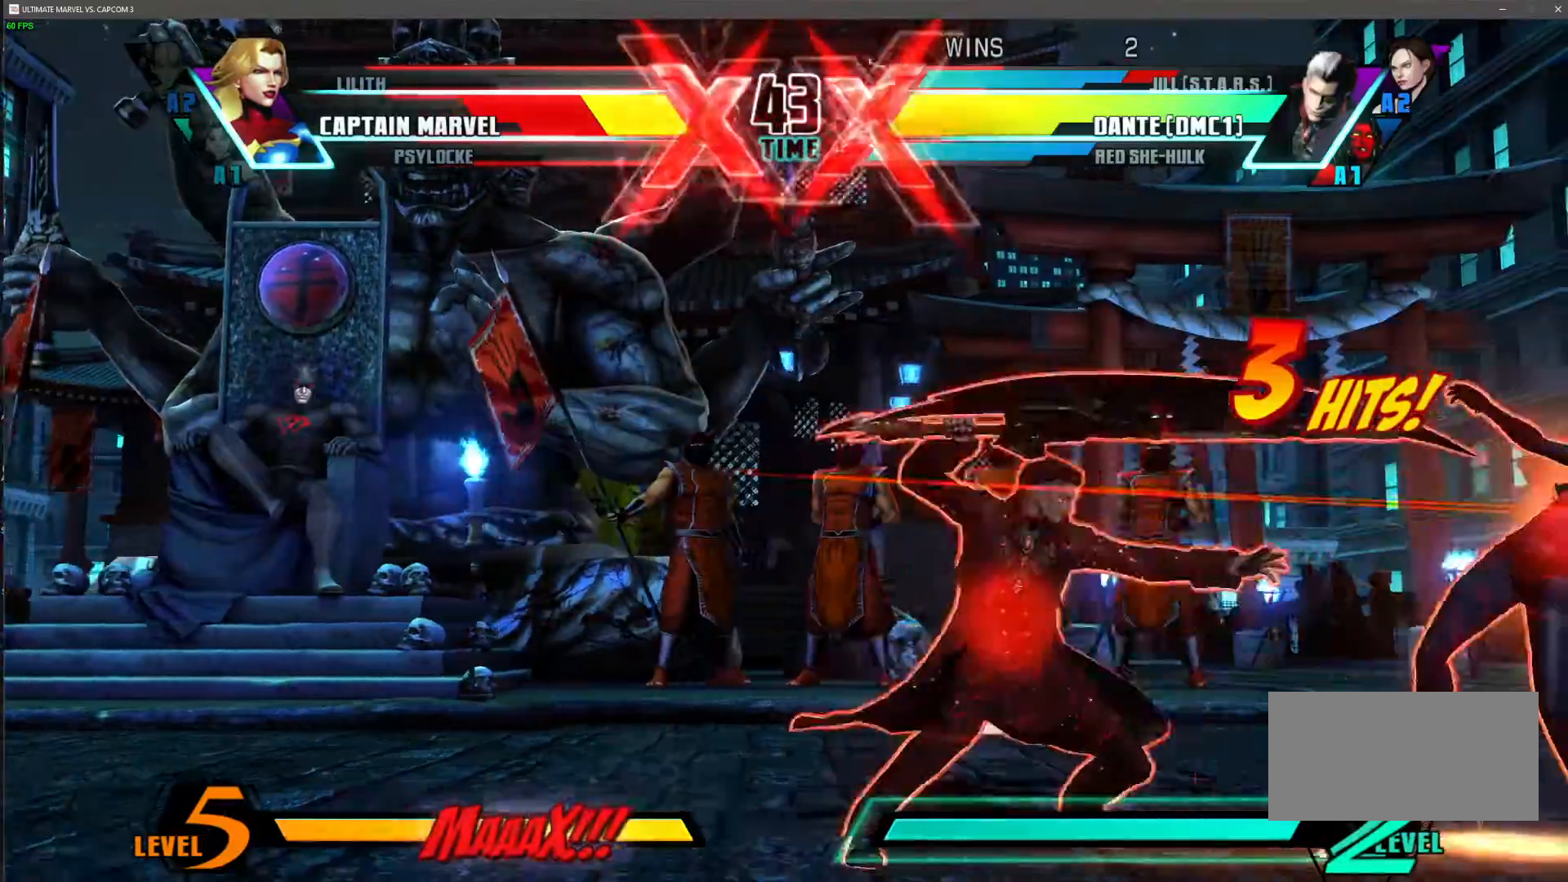
{"dt_ms": 1000, "buttons": ["SQUARE"], "left_stick": "down-right"}
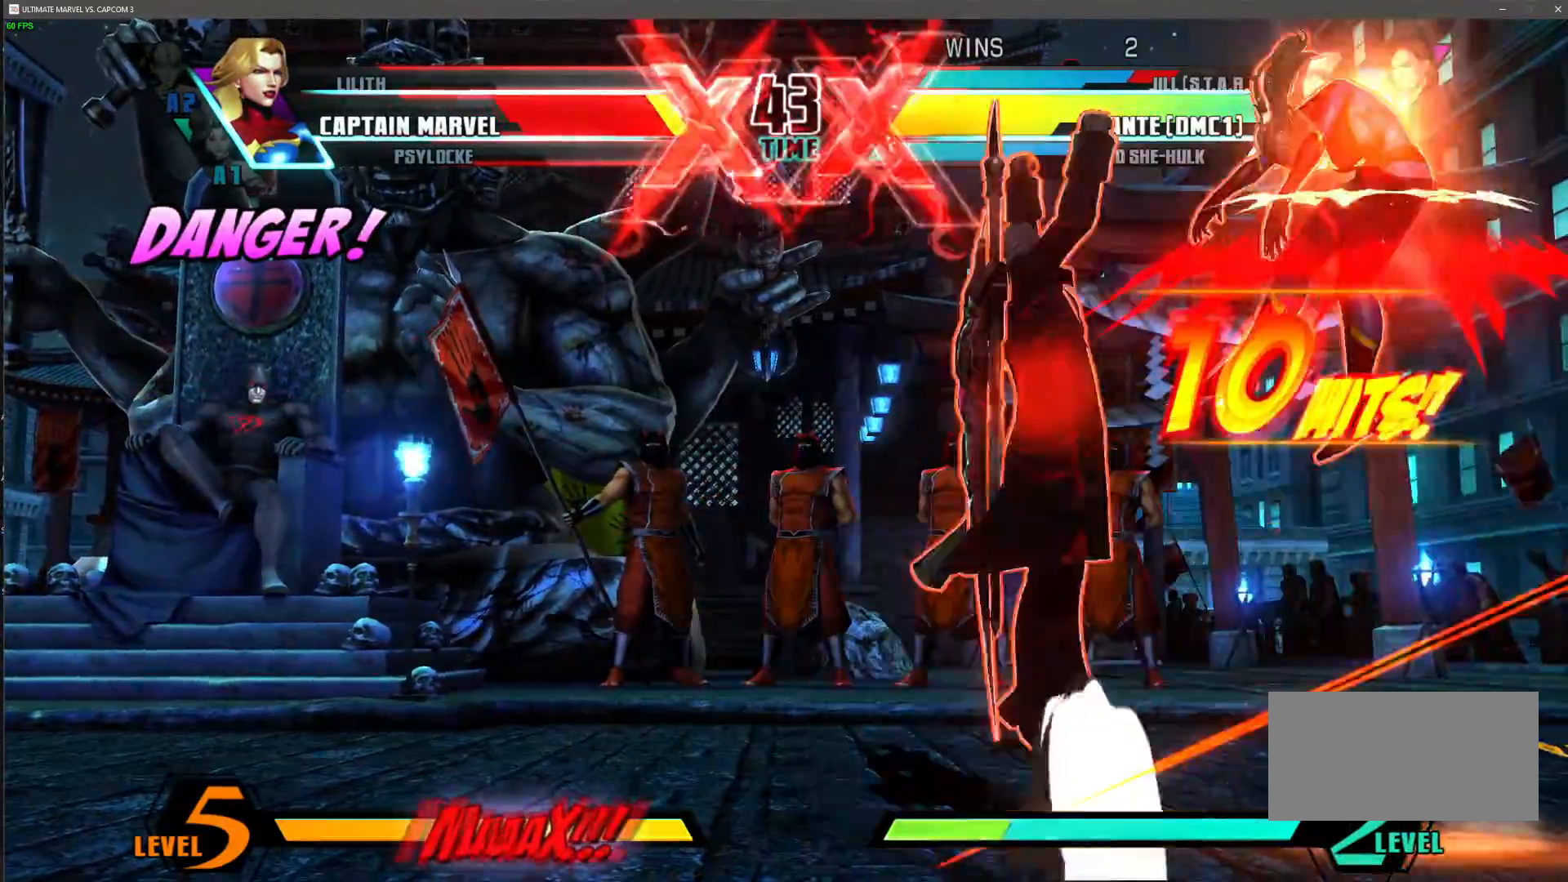
{"dt_ms": 500, "buttons": ["SQUARE"], "left_stick": "down-right", "events": []}
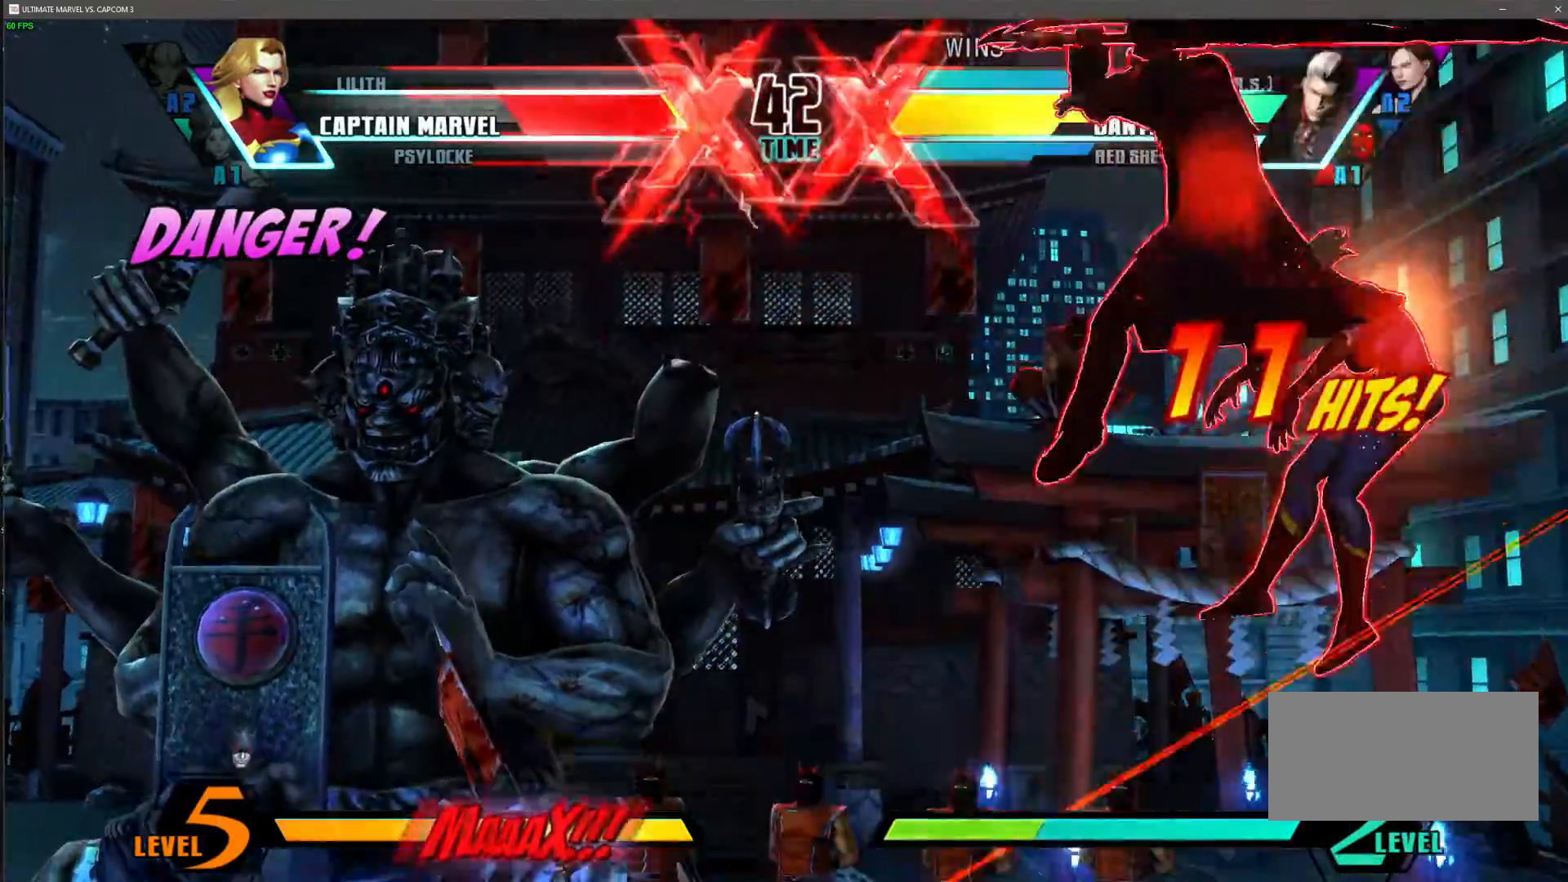
{"dt_ms": 500, "buttons": ["SQUARE"], "left_stick": "down-right"}
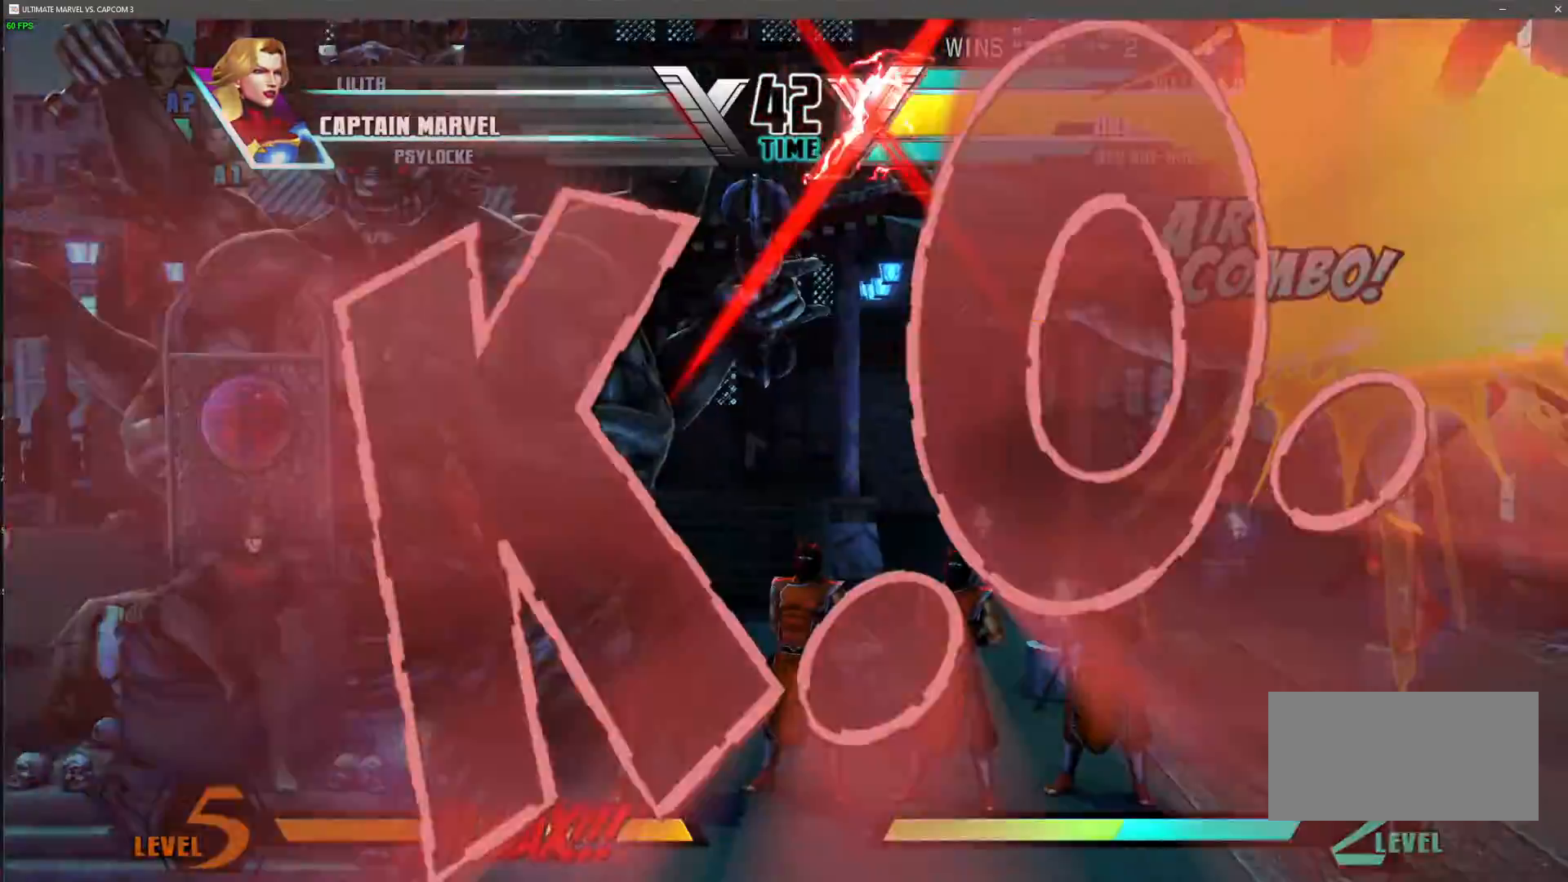
{"dt_ms": 500, "buttons": [], "left_stick": "center"}
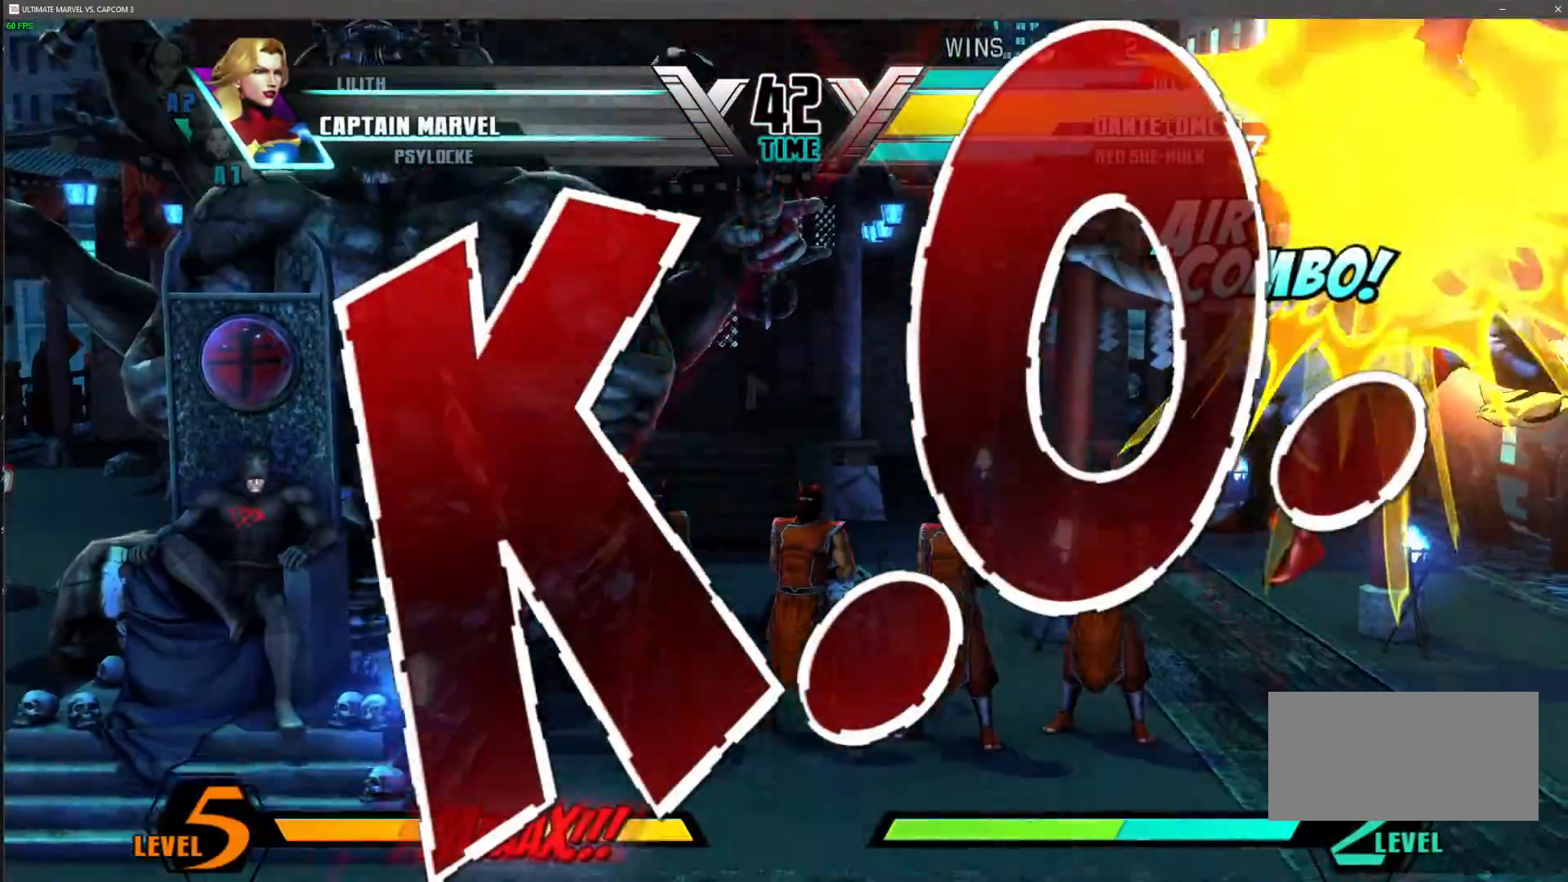
{"dt_ms": 500, "buttons": [], "left_stick": "center", "events": []}
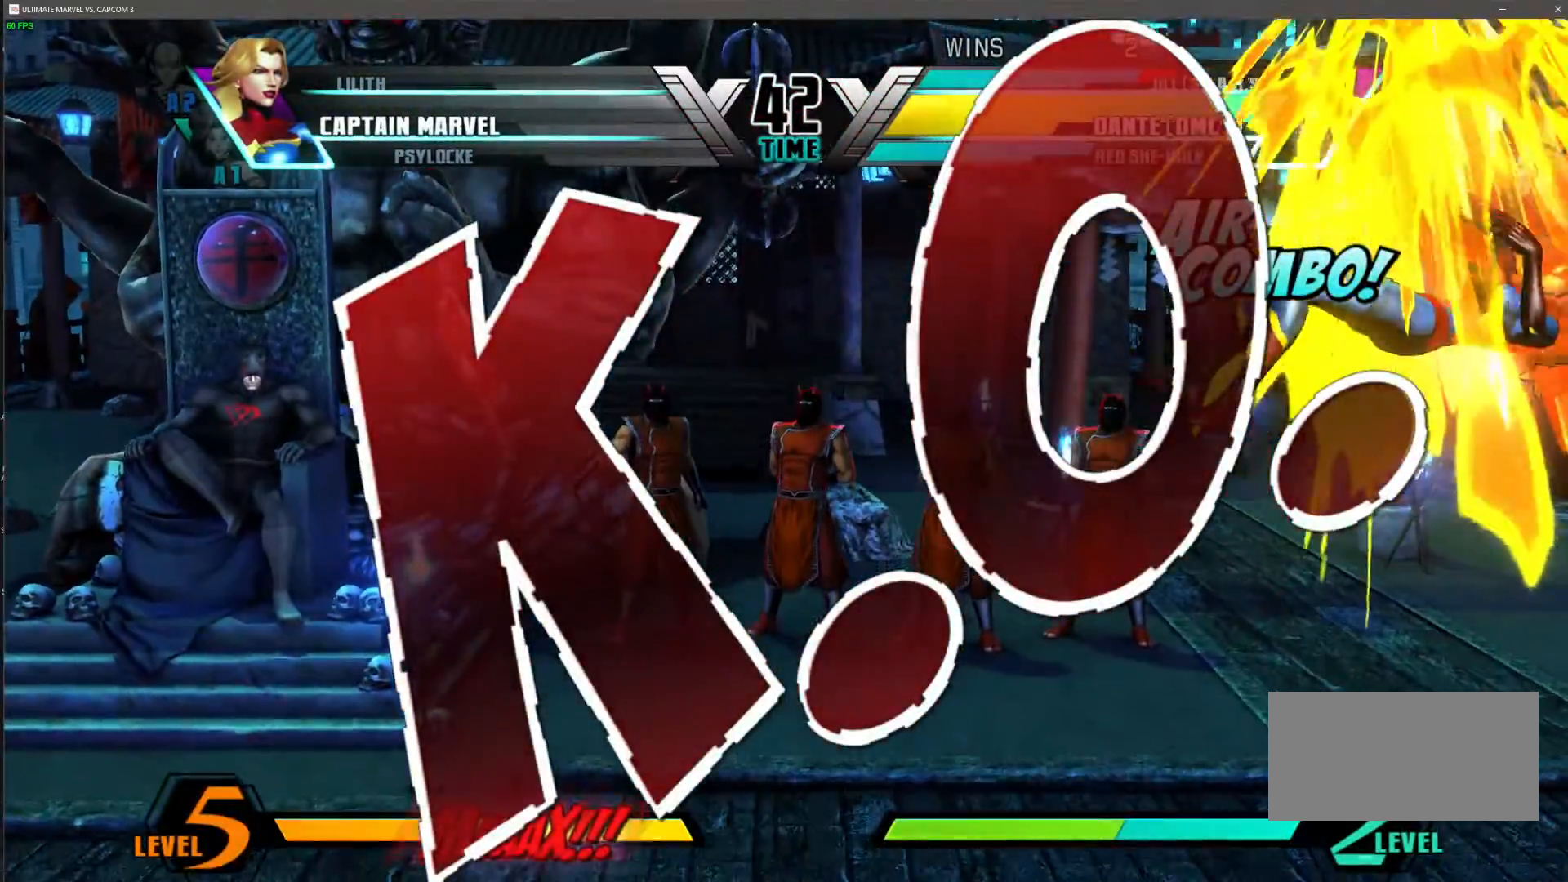
{"dt_ms": 500, "buttons": [], "left_stick": "center", "events": []}
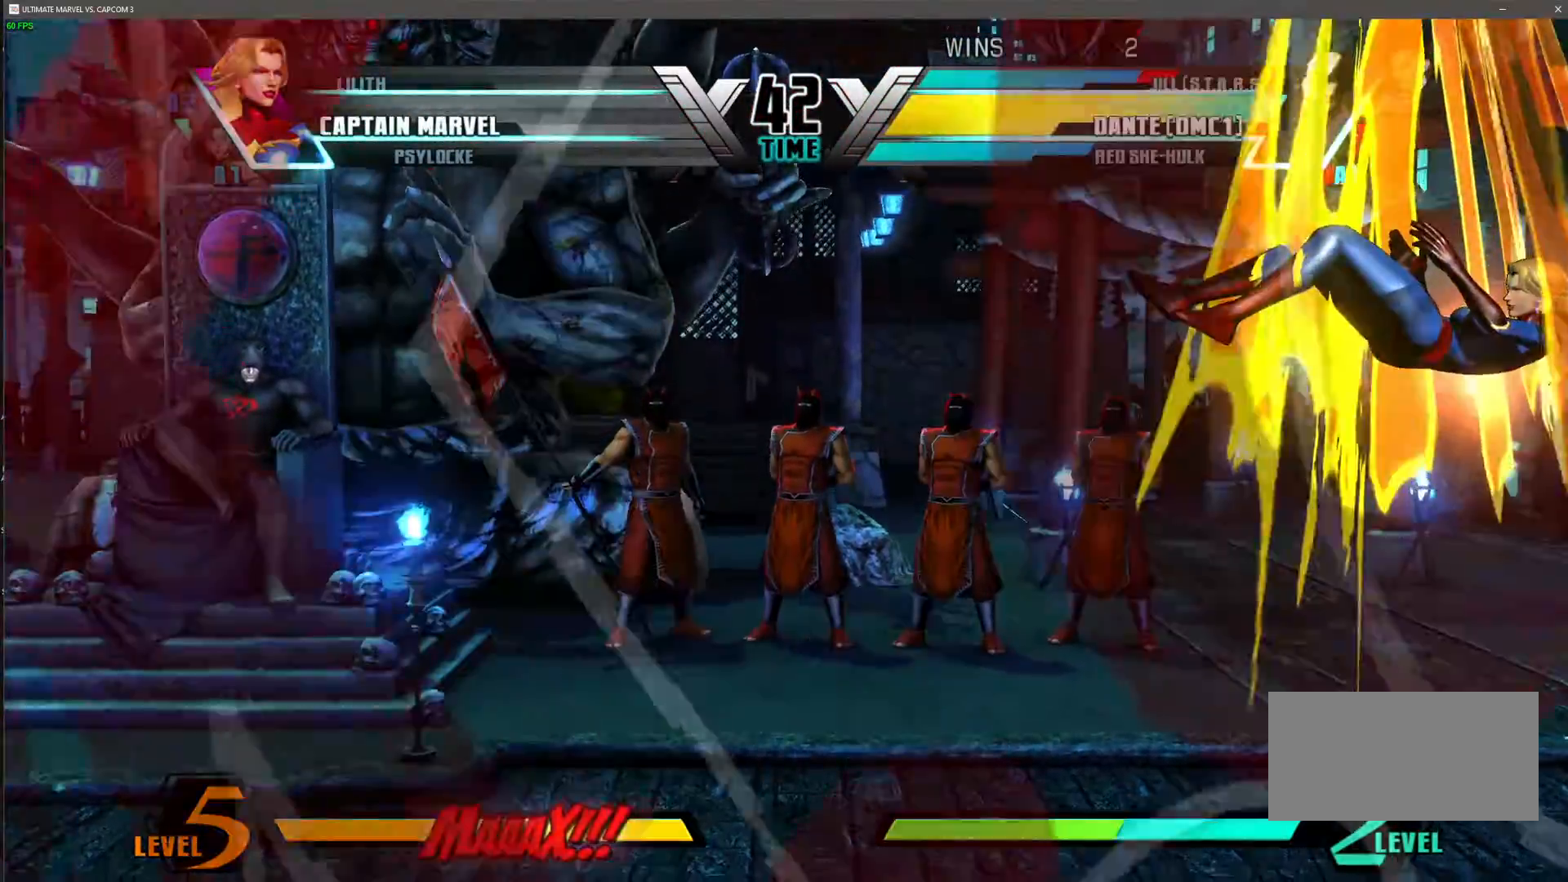
{"dt_ms": 500, "buttons": [], "left_stick": "center", "events": [[200, "CROSS", "down"], [283, "CROSS", "up"], [383, "CROSS", "down"], [450, "CROSS", "up"]]}
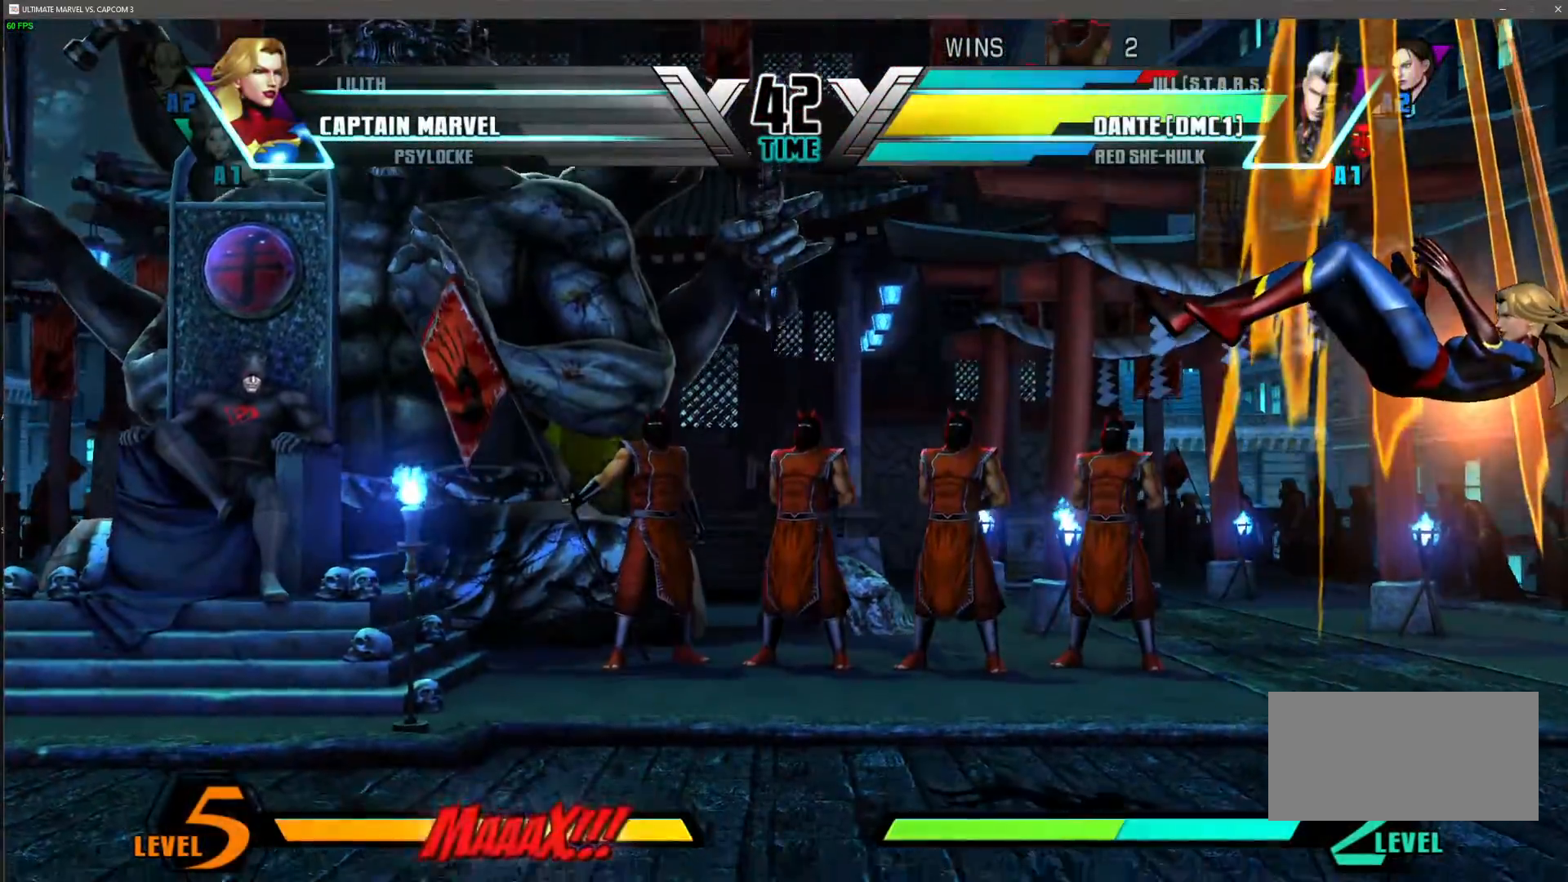
{"dt_ms": 500, "buttons": ["CROSS"], "left_stick": "center", "events": [[50, "CROSS", "down"], [100, "CROSS", "up"], [200, "CROSS", "down"], [267, "CROSS", "up"], [350, "CROSS", "down"], [400, "CROSS", "up"], [483, "CROSS", "down"]]}
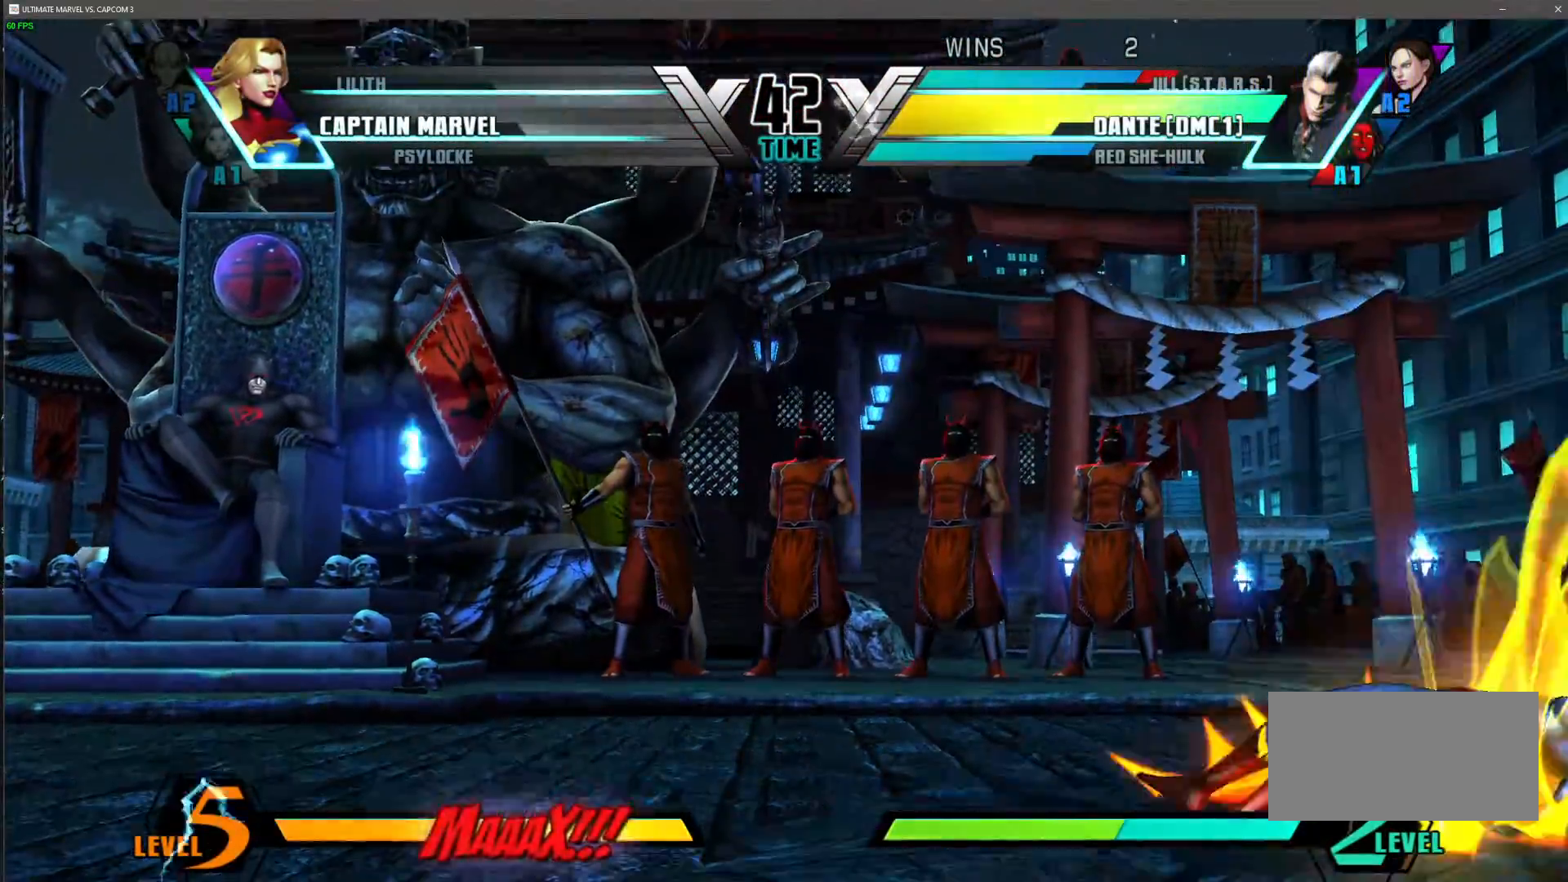
{"dt_ms": 500, "buttons": [], "left_stick": "center"}
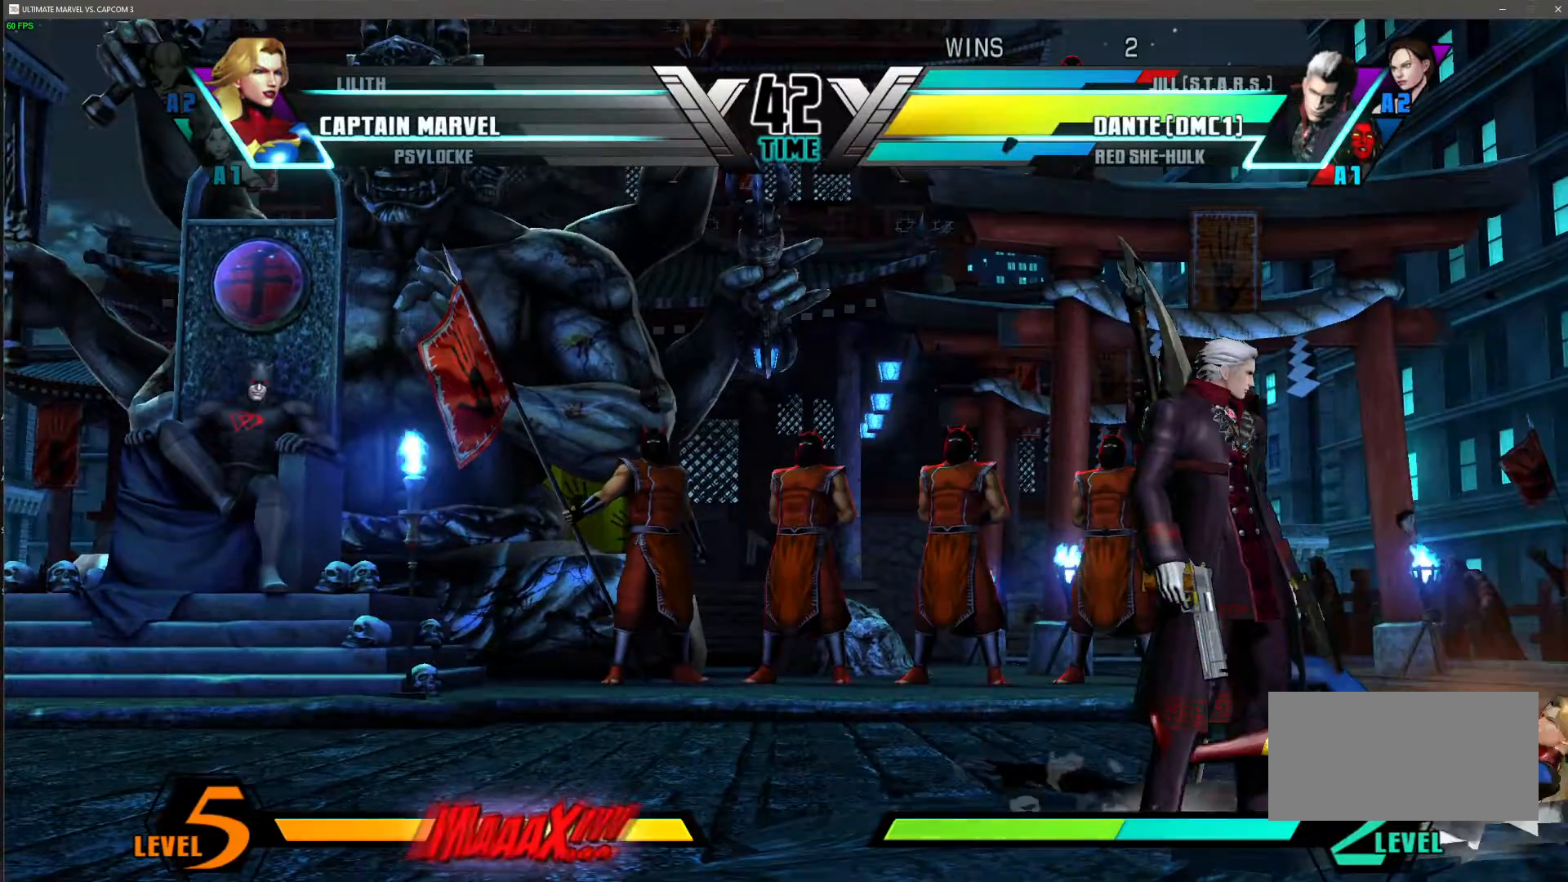
{"dt_ms": 500, "buttons": [], "left_stick": "center"}
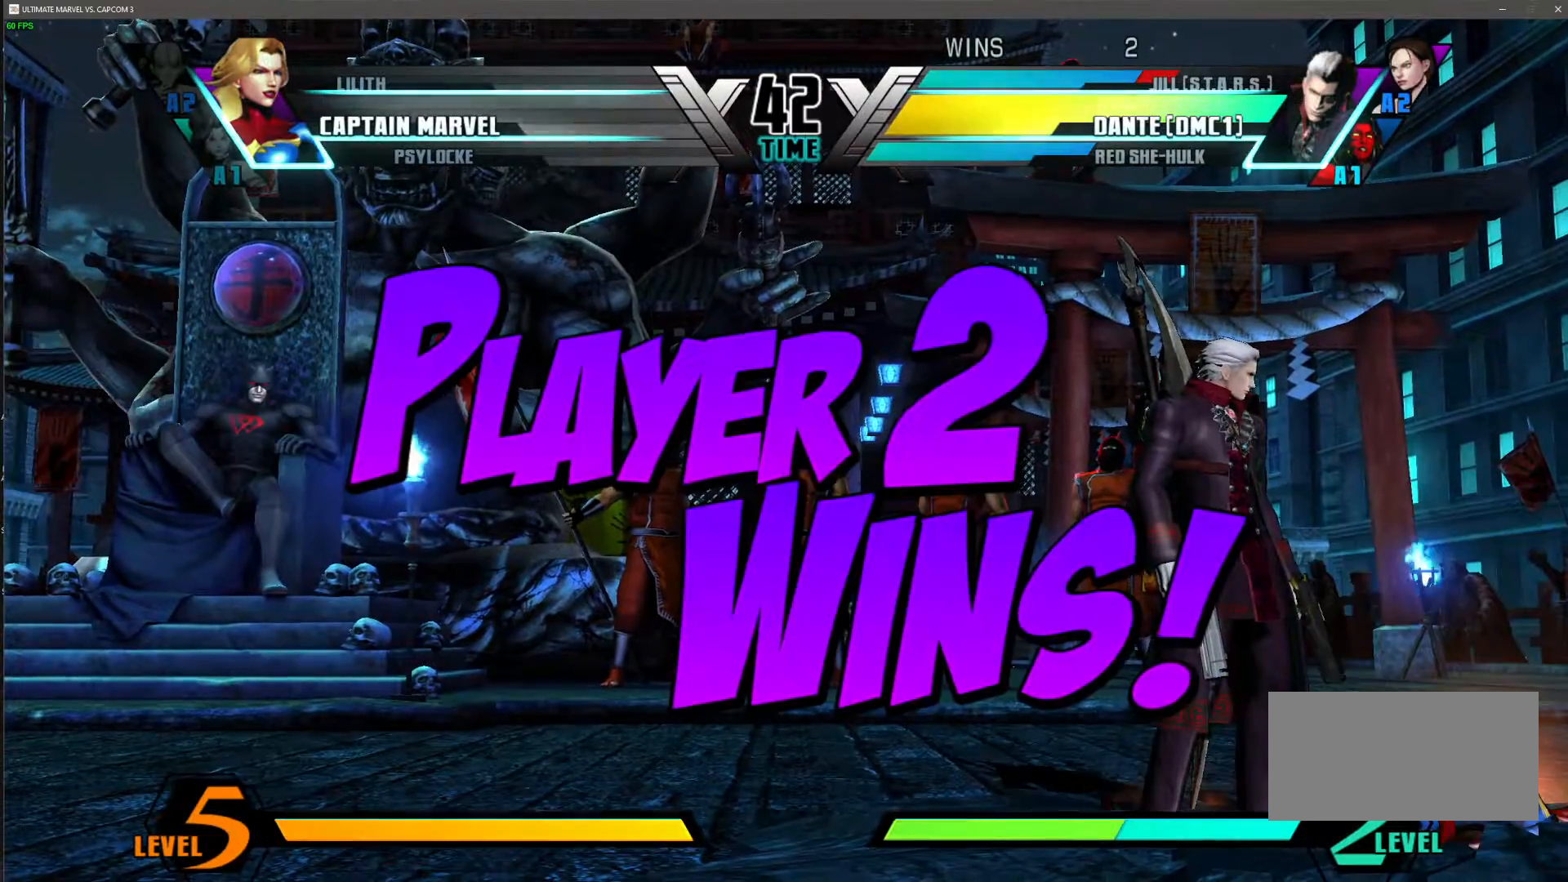
{"dt_ms": 500, "buttons": ["CROSS"], "left_stick": "center", "events": [[450, "CROSS", "down"]]}
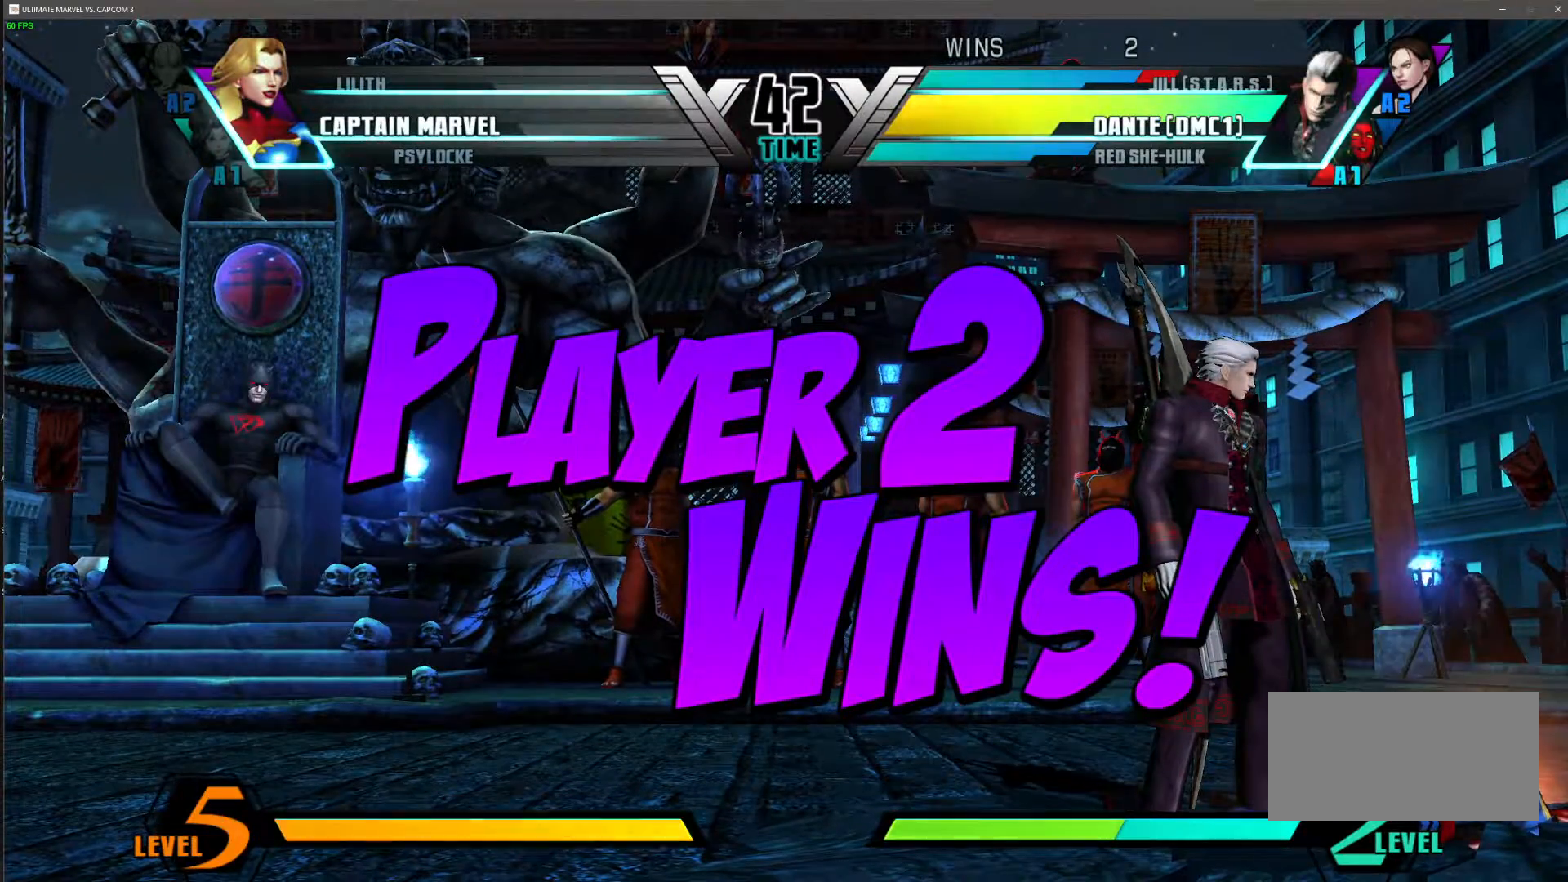
{"dt_ms": 1000, "buttons": ["CROSS"], "left_stick": "center"}
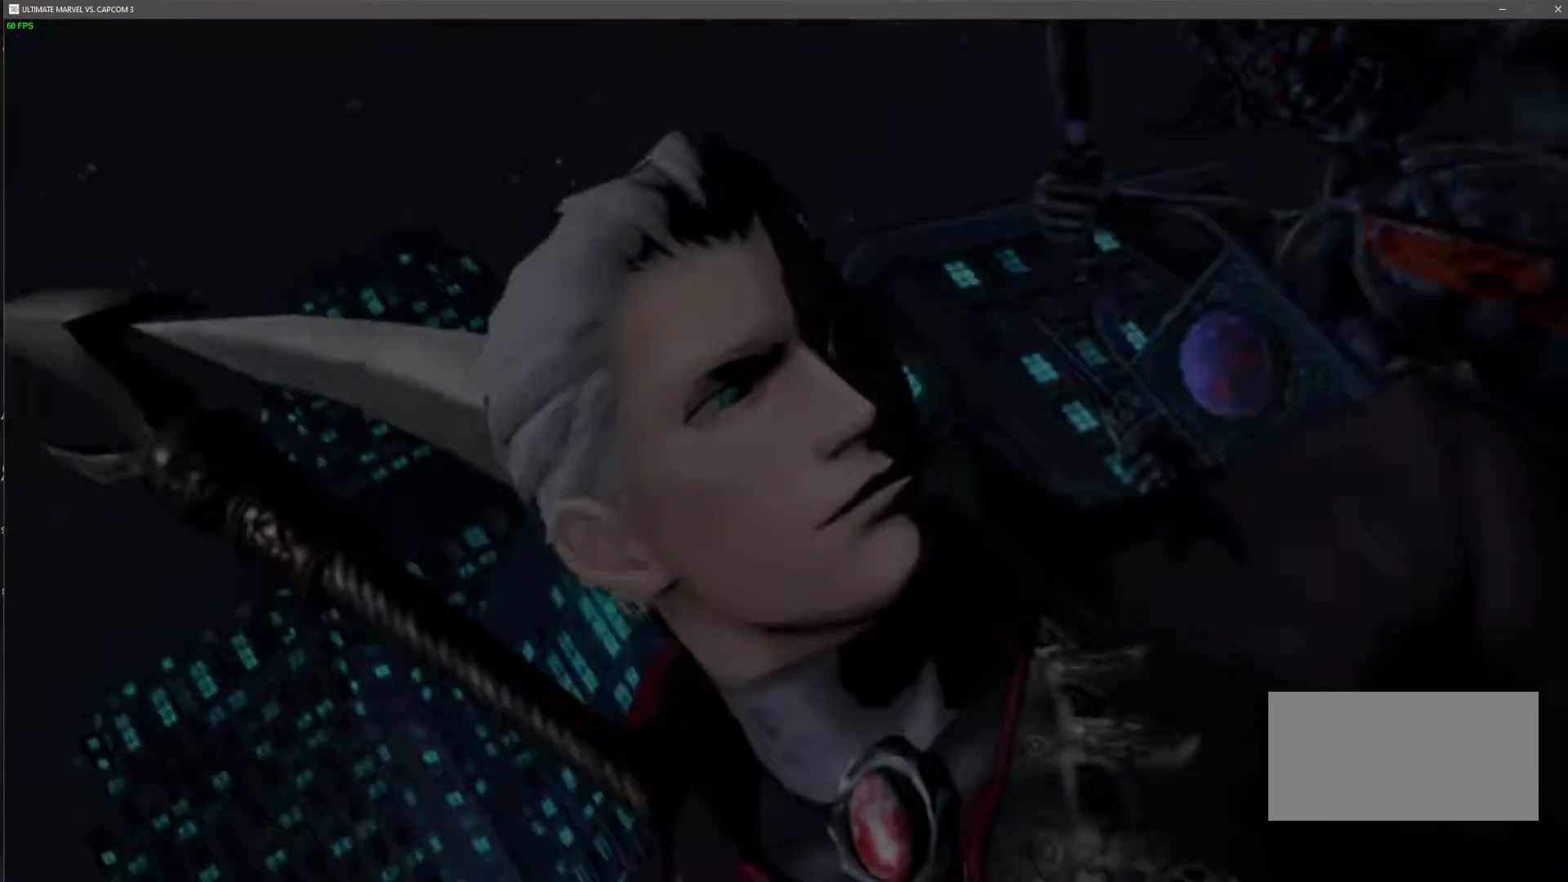
{"dt_ms": 500, "buttons": ["CROSS"], "left_stick": "center", "events": [[33, "CROSS", "up"], [117, "CROSS", "down"], [183, "CROSS", "up"], [267, "CROSS", "down"], [350, "CROSS", "up"], [450, "CROSS", "down"]]}
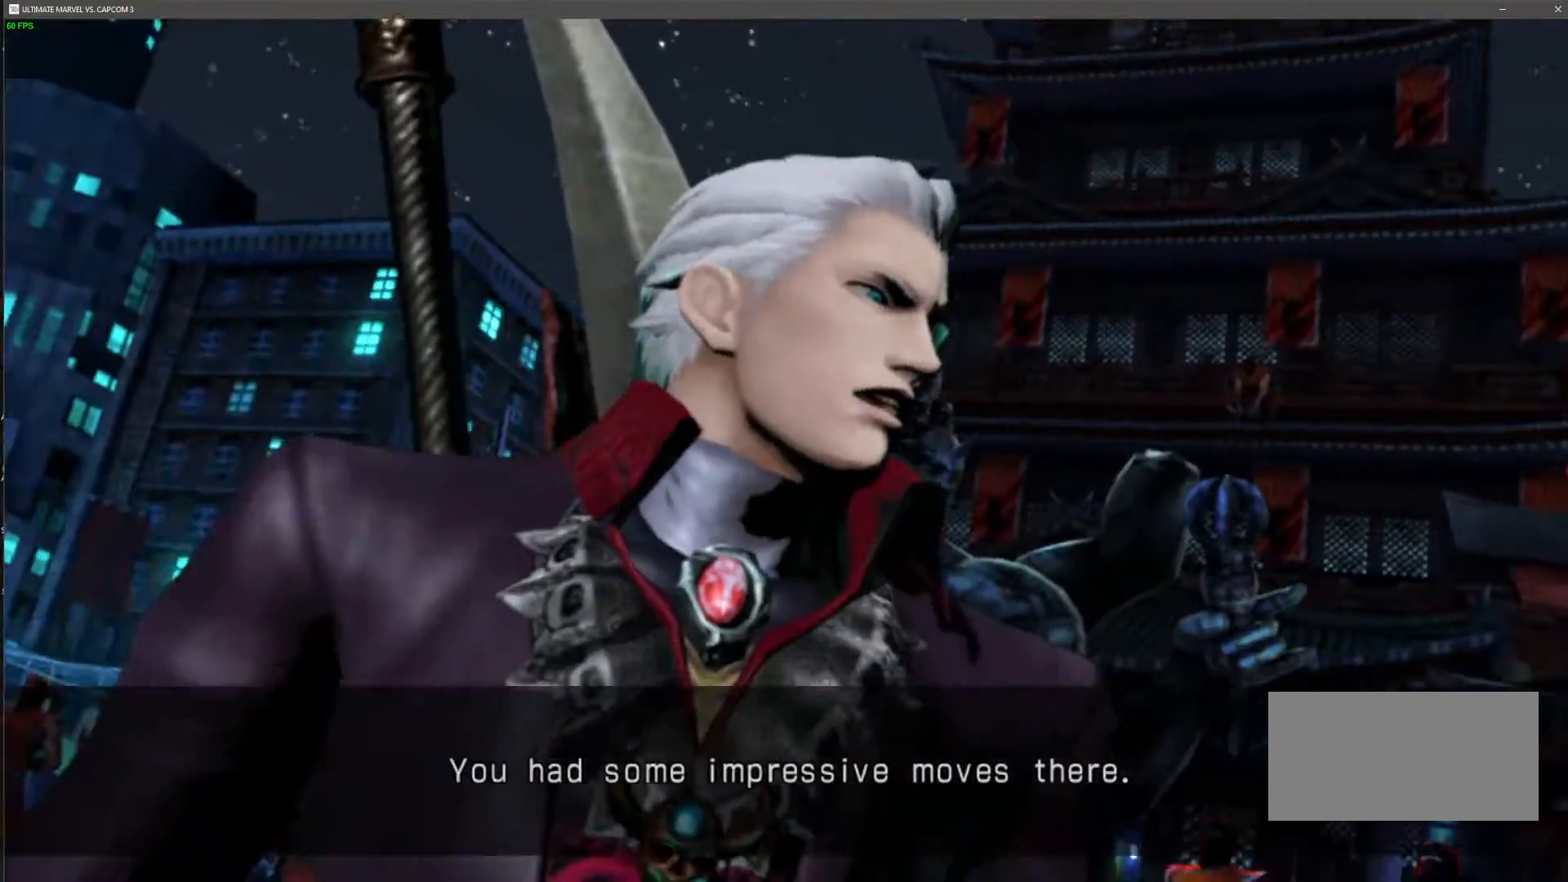
{"dt_ms": 500, "buttons": ["CROSS"], "left_stick": "center", "events": [[33, "CROSS", "up"], [100, "CROSS", "down"], [200, "CROSS", "up"], [250, "CROSS", "down"], [350, "CROSS", "up"], [400, "CROSS", "down"]]}
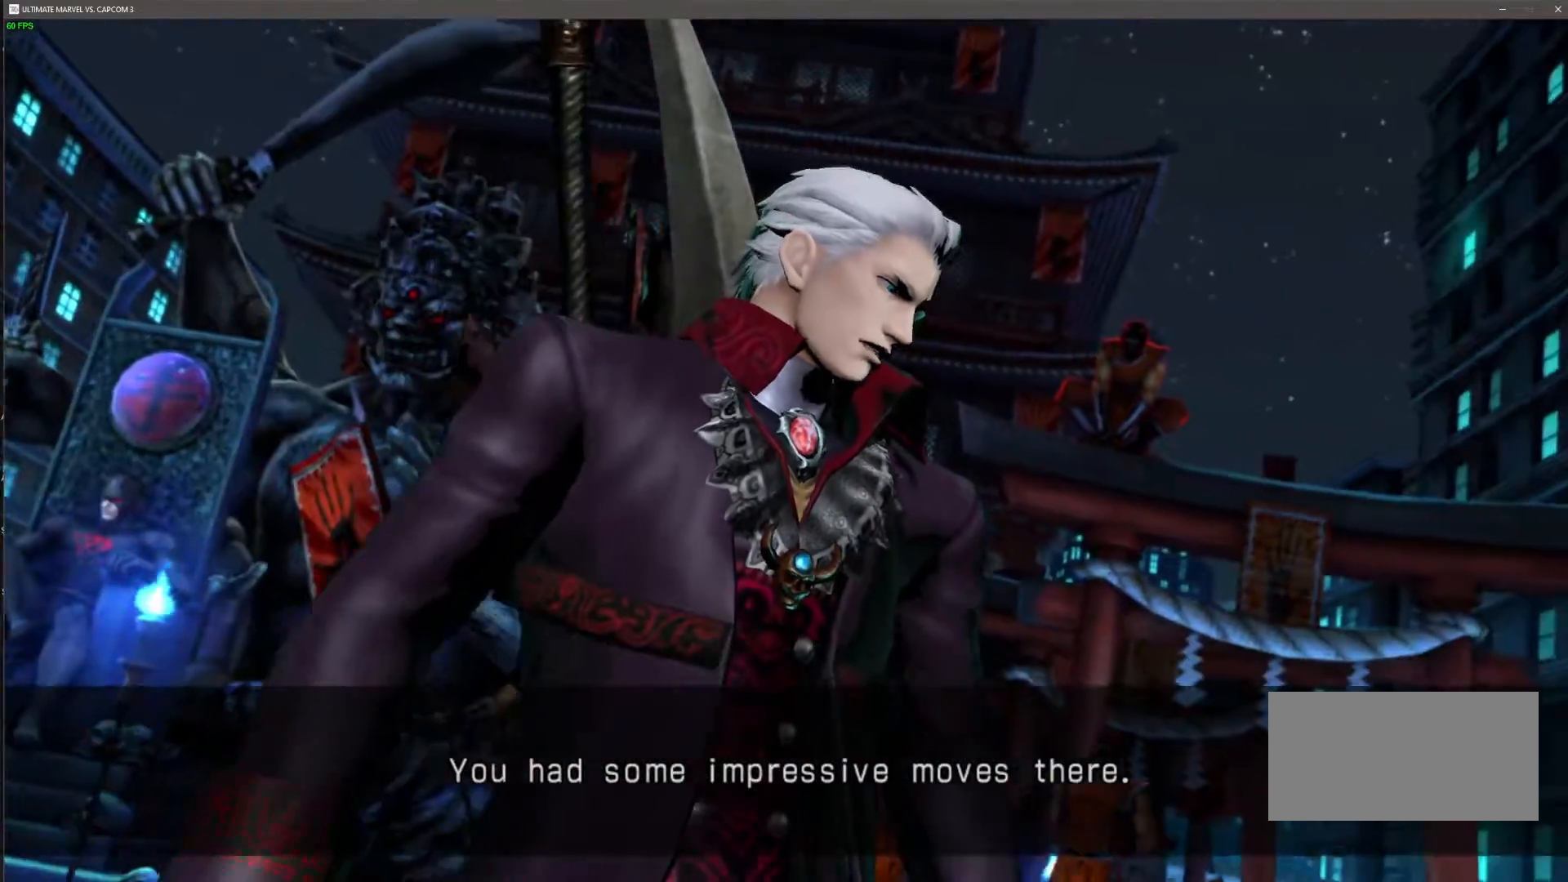
{"dt_ms": 500, "buttons": [], "left_stick": "center", "events": [[17, "CROSS", "up"], [67, "CROSS", "down"], [167, "CROSS", "up"], [233, "CROSS", "down"], [333, "CROSS", "up"], [400, "CROSS", "down"], [500, "CROSS", "up"]]}
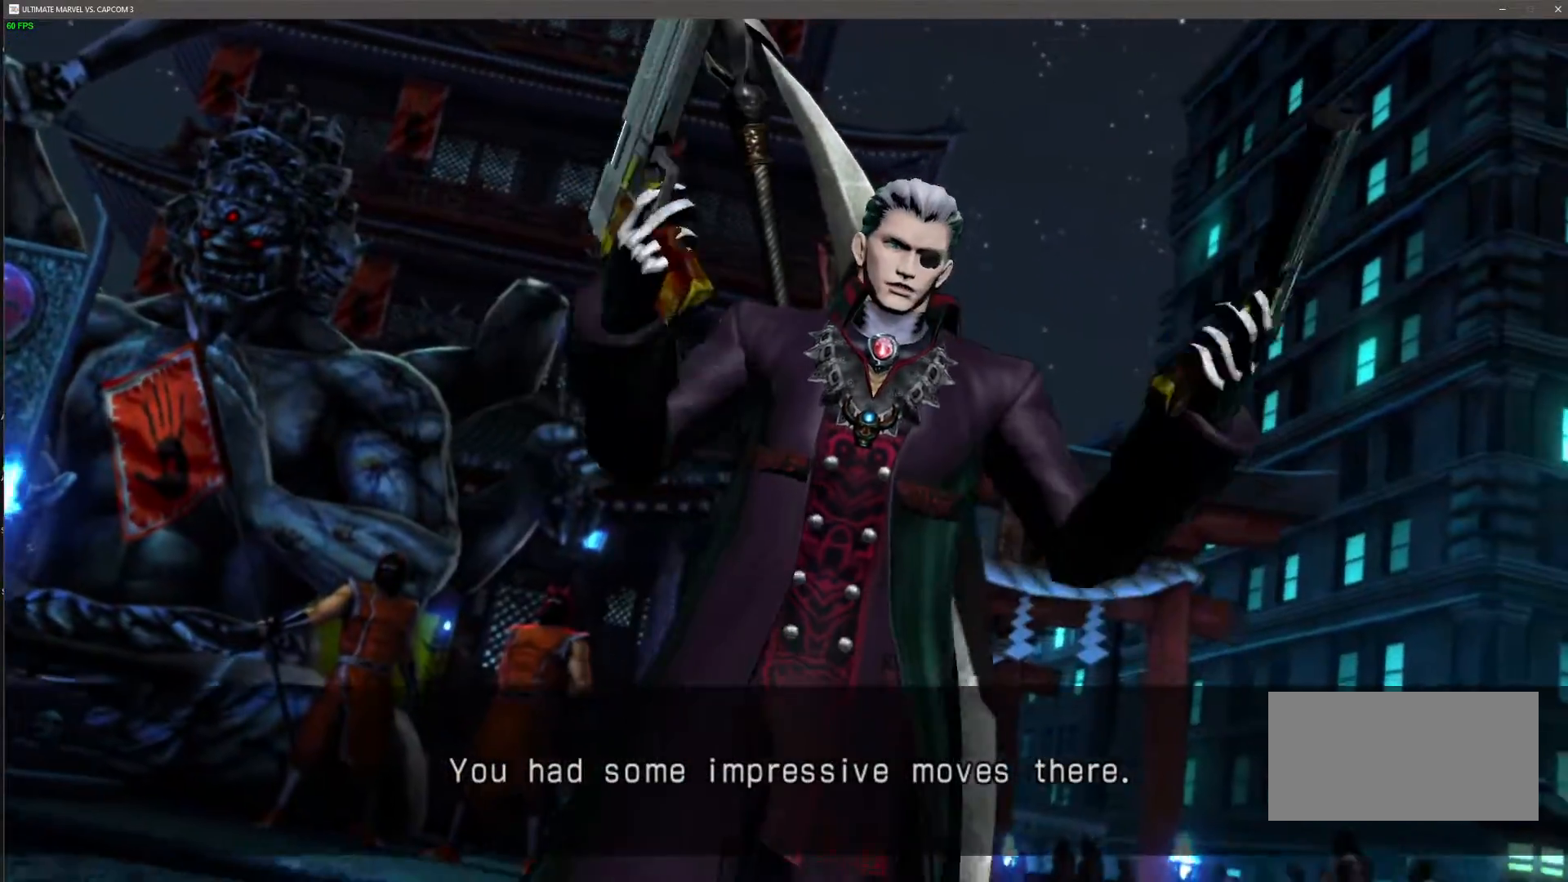
{"dt_ms": 500, "buttons": ["CROSS"], "left_stick": "center", "events": [[117, "CROSS", "down"], [250, "CROSS", "up"], [283, "CROSS", "down"]]}
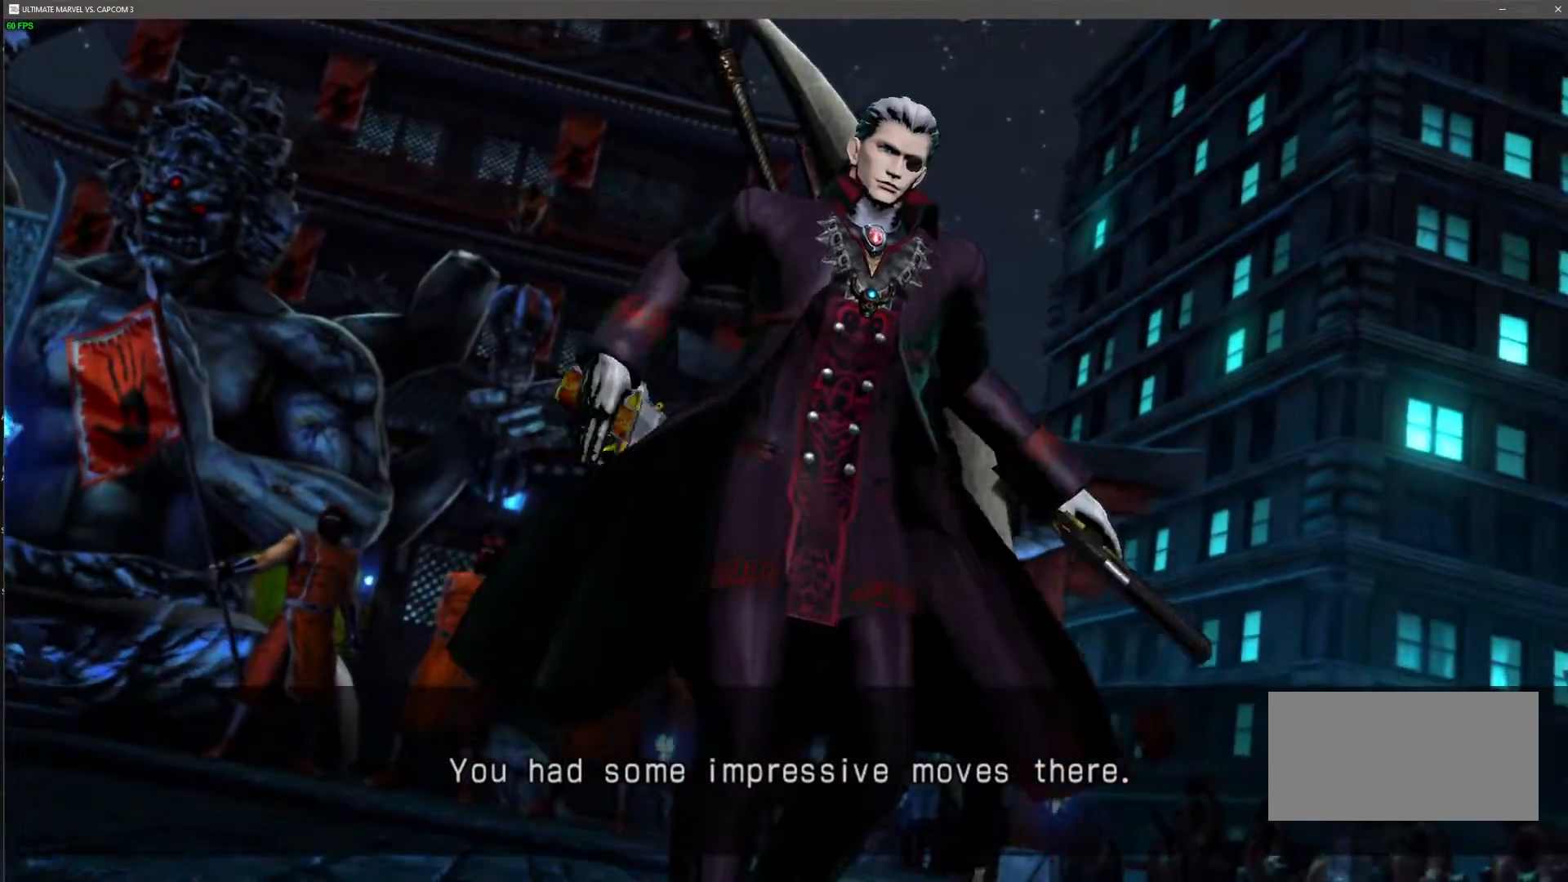
{"dt_ms": 500, "buttons": [], "left_stick": "center", "events": [[350, "CROSS", "up"], [383, "CROSS", "down"], [500, "CROSS", "up"]]}
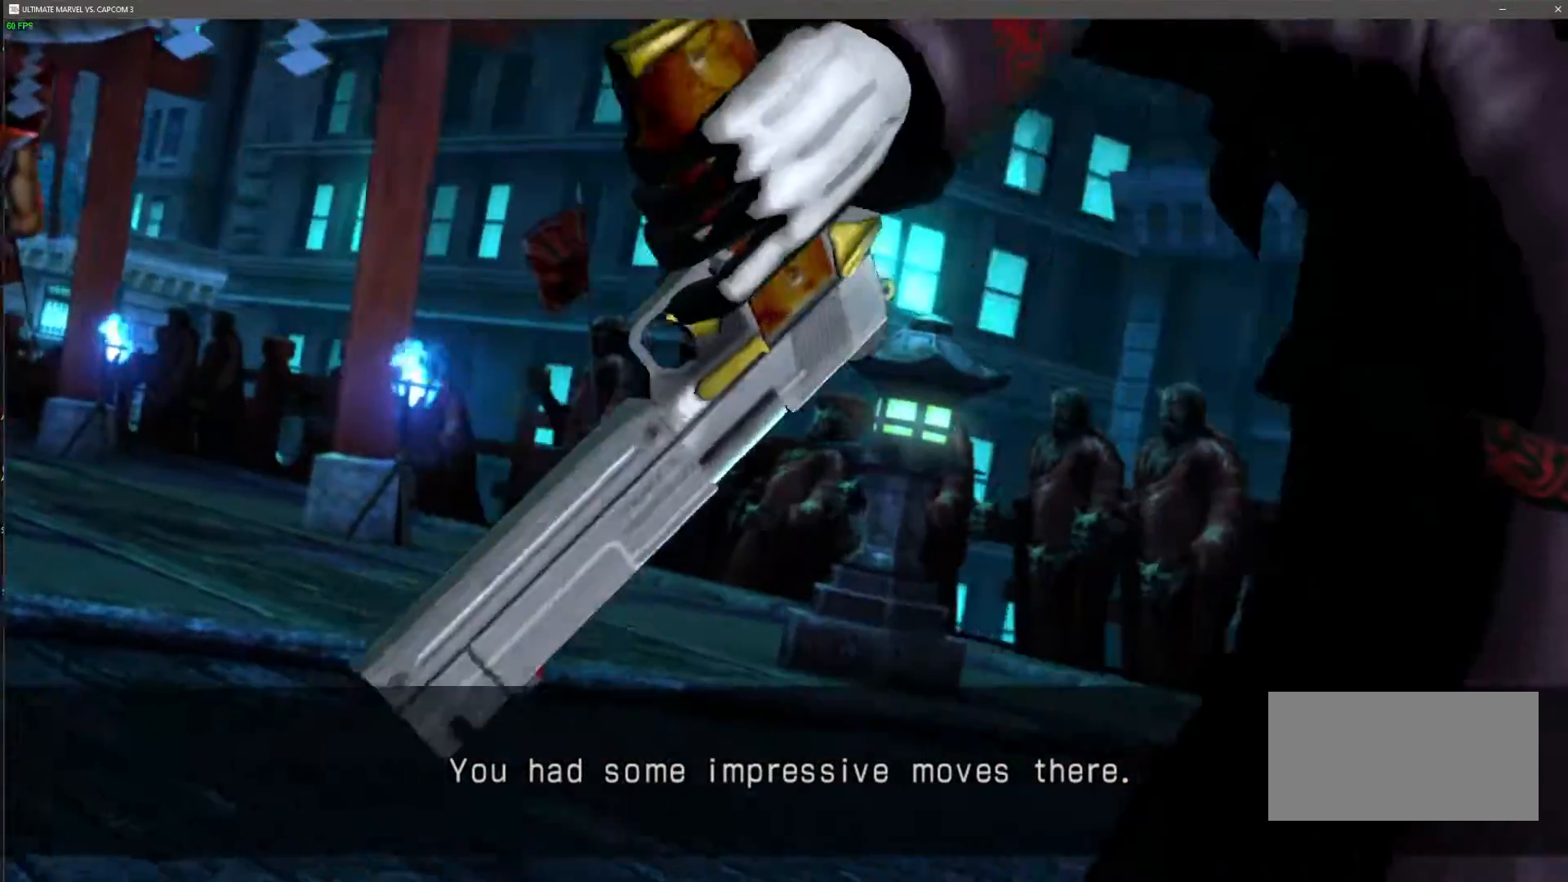
{"dt_ms": 500, "buttons": ["CROSS"], "left_stick": "center", "events": [[100, "CROSS", "down"], [200, "CROSS", "up"], [283, "CROSS", "down"], [383, "CROSS", "up"], [467, "CROSS", "down"]]}
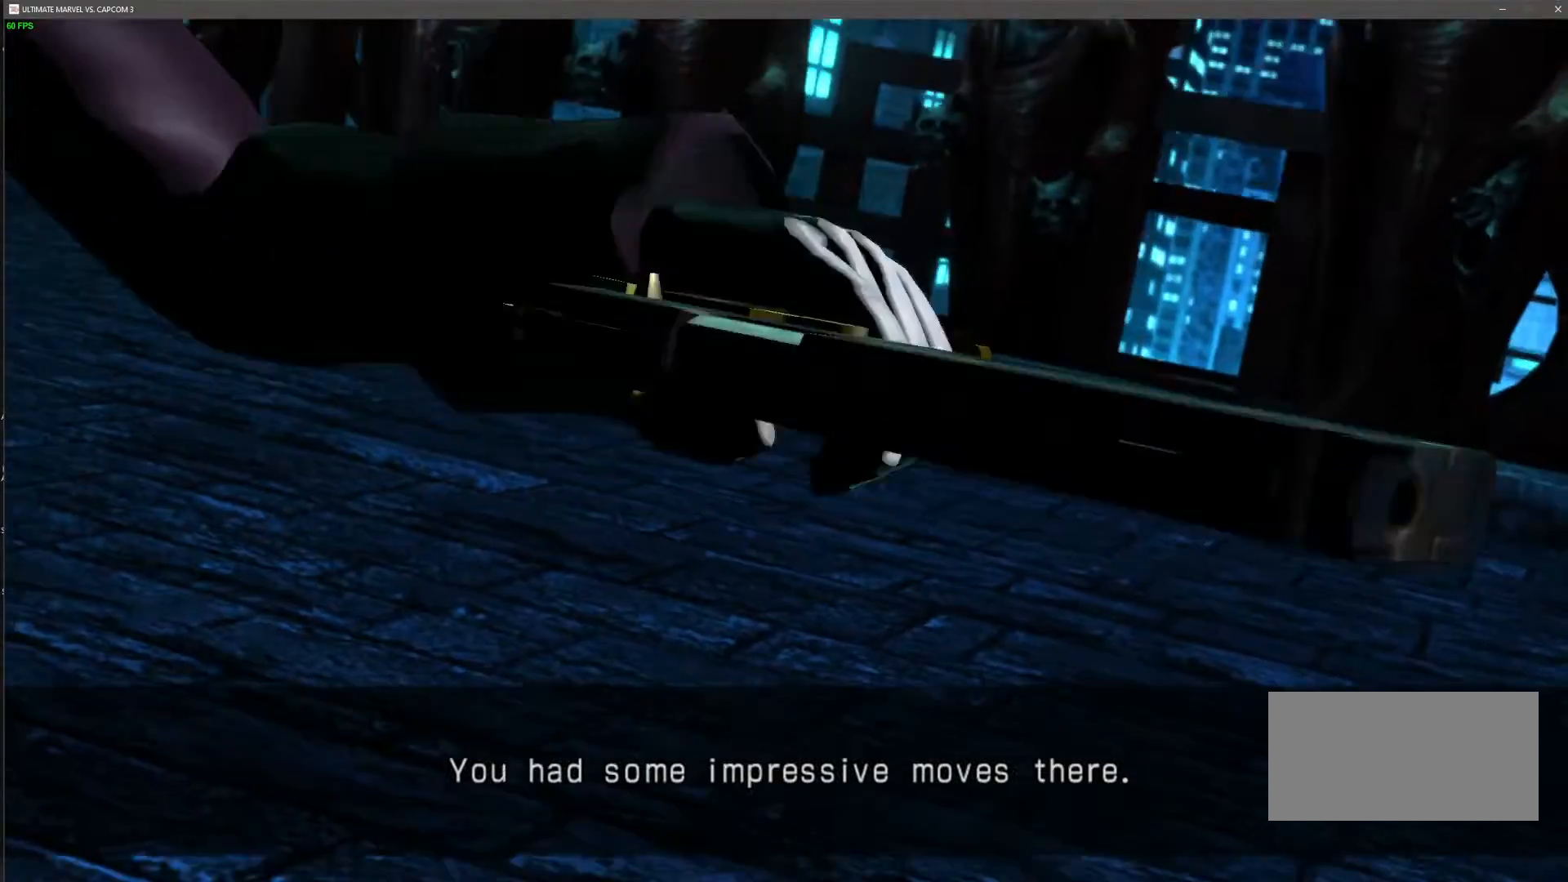
{"dt_ms": 500, "buttons": ["CROSS"], "left_stick": "center", "events": [[67, "CROSS", "up"], [117, "CROSS", "down"], [233, "CROSS", "up"], [317, "CROSS", "down"], [400, "CROSS", "up"], [483, "CROSS", "down"]]}
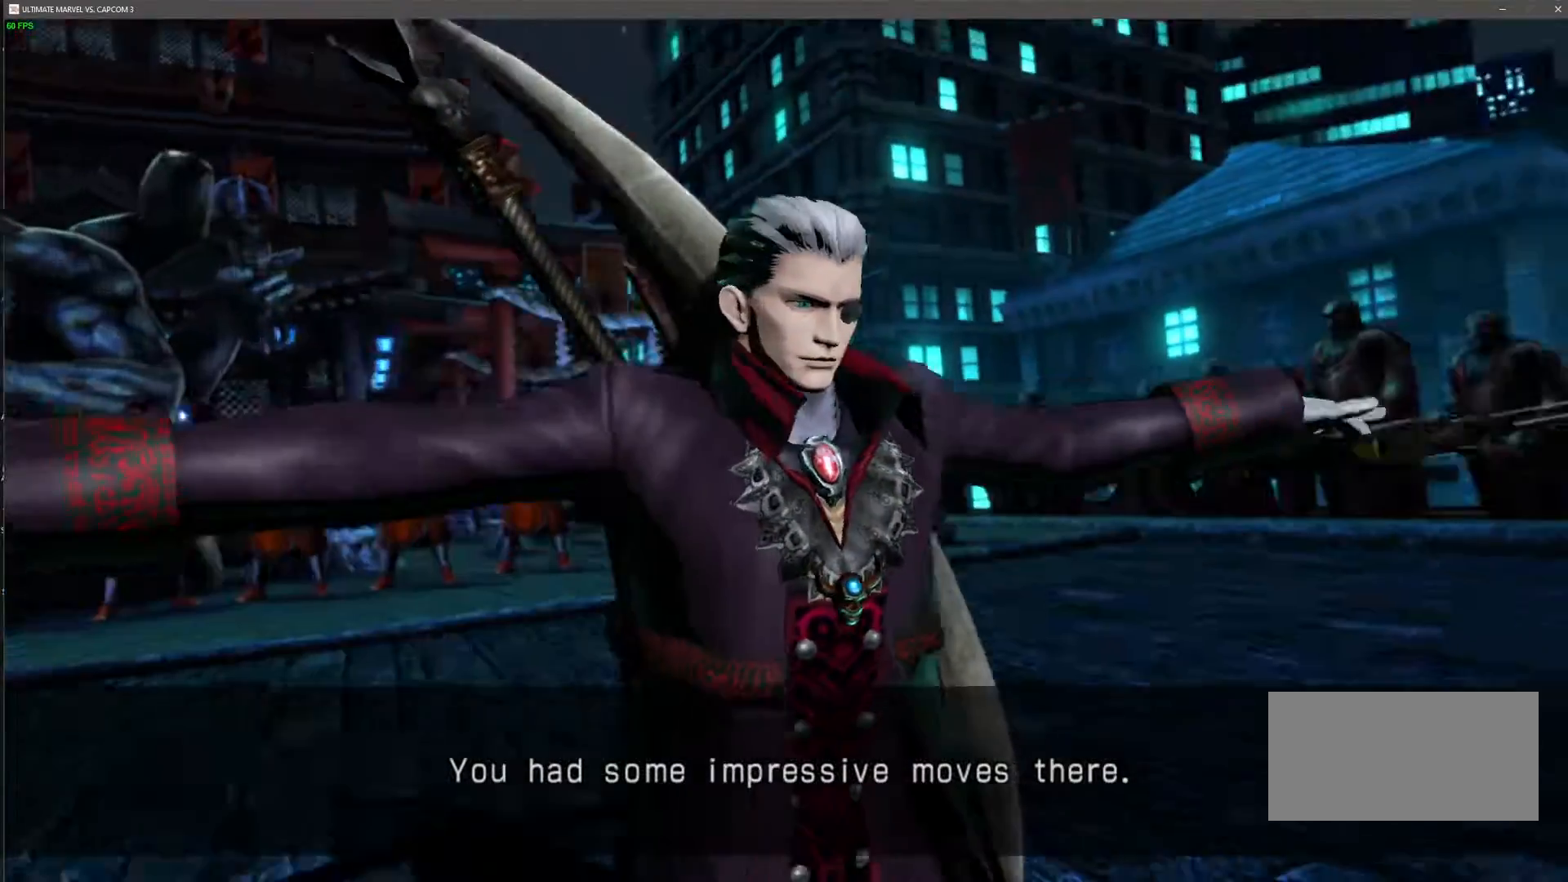
{"dt_ms": 500, "buttons": ["CROSS"], "left_stick": "center", "events": [[83, "CROSS", "up"], [150, "CROSS", "down"], [250, "CROSS", "up"], [333, "CROSS", "down"], [433, "CROSS", "up"], [500, "CROSS", "down"]]}
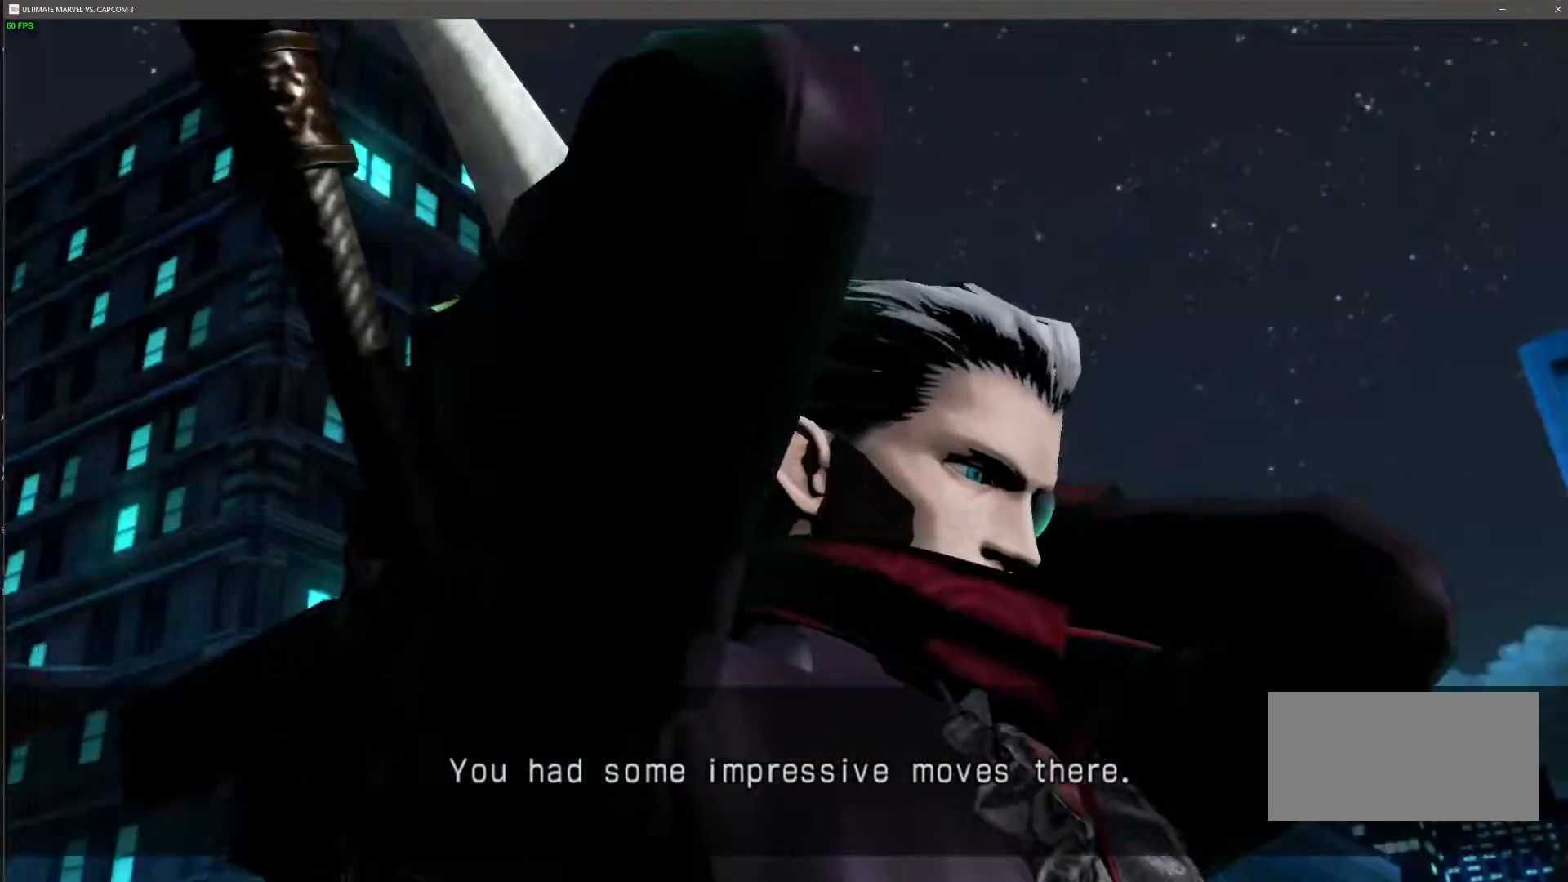
{"dt_ms": 500, "buttons": [], "left_stick": "center", "events": [[100, "CROSS", "up"], [183, "CROSS", "down"], [467, "CROSS", "up"]]}
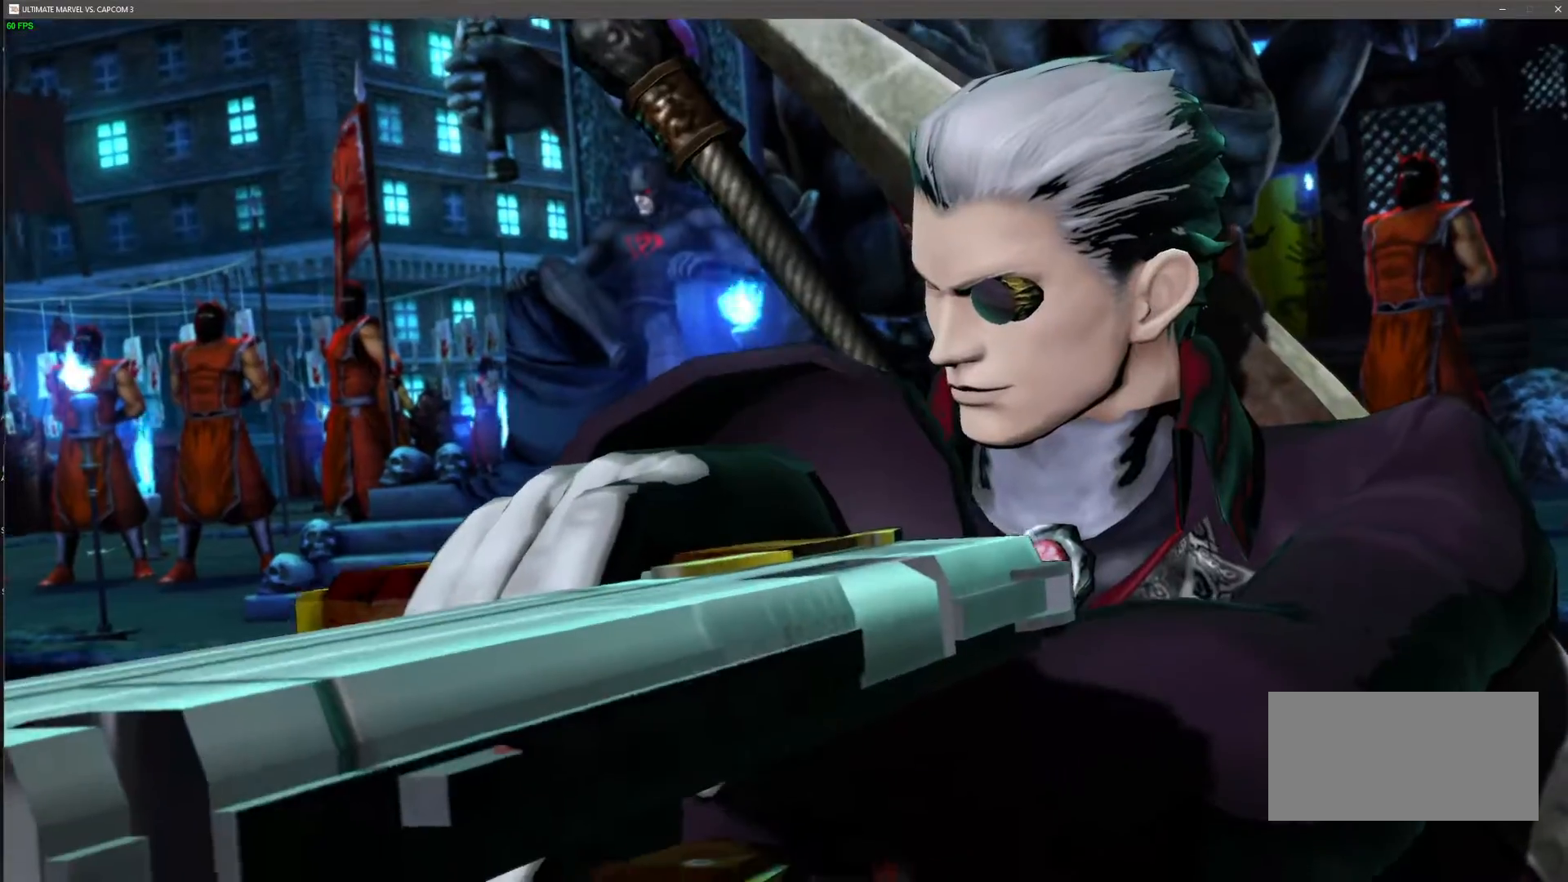
{"dt_ms": 500, "buttons": [], "left_stick": "center", "events": [[17, "CROSS", "down"], [300, "CROSS", "up"], [383, "CROSS", "down"], [500, "CROSS", "up"]]}
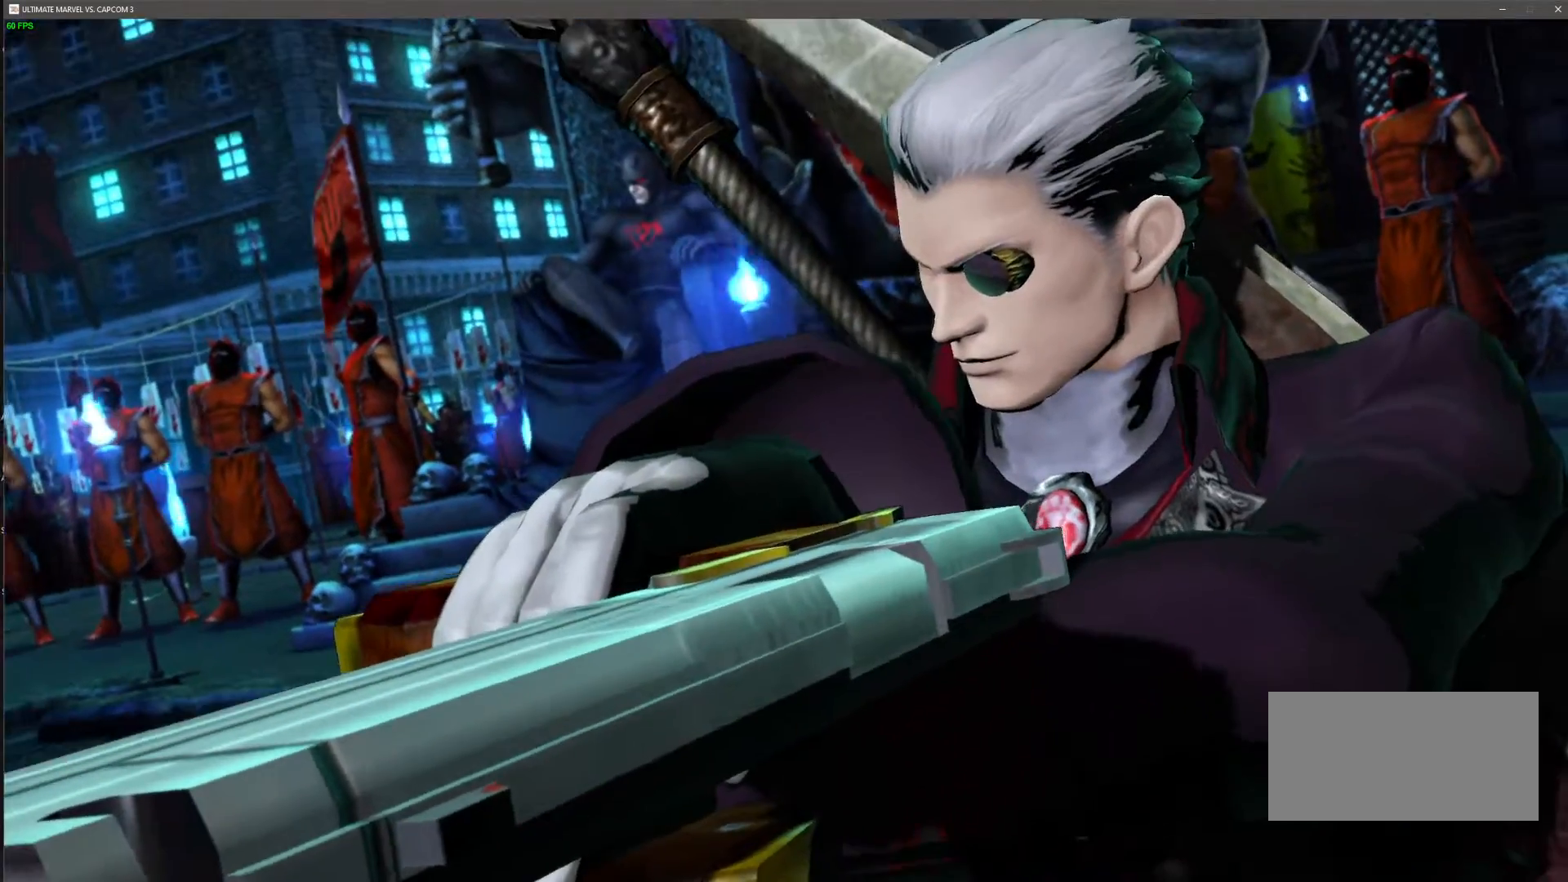
{"dt_ms": 500, "buttons": ["R1"], "left_stick": "center"}